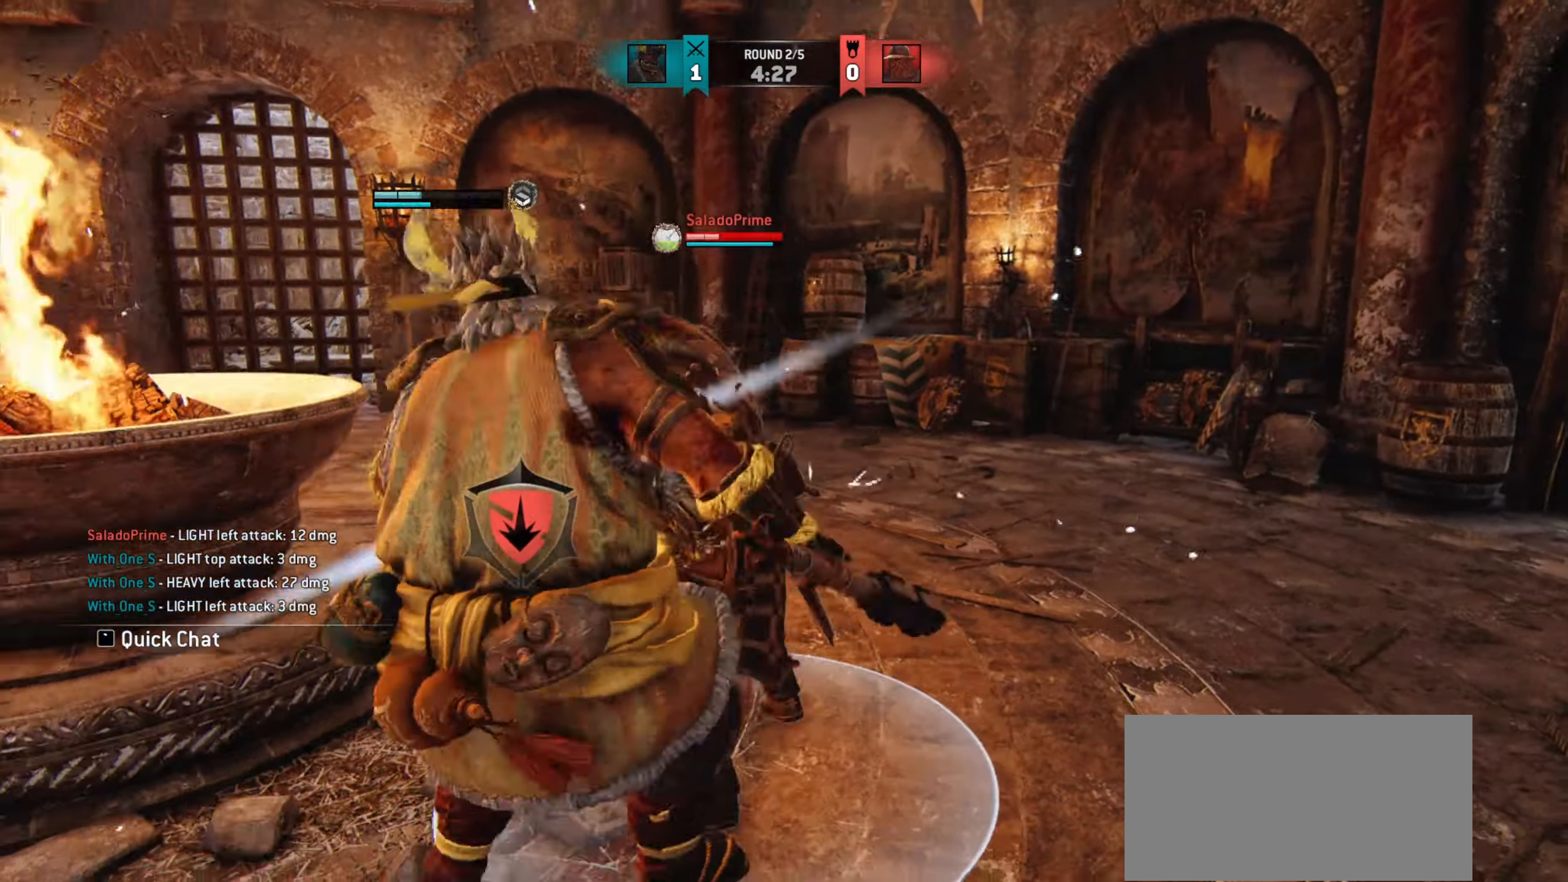
Gameplay with keyboard and mouse; each line is a JSON object with the keys and mouse buttons held at the frame after it. "events" lists presses ("down") and releases ("up") of "a", "ctrl", "d", "e", "q", "s", "shift", "space", "w", "mouse_left", "mouse_right", "mouse_mb4" and "mouse_mb5" between this image and that frame as [ms after this image, input, new state], when the widget could be followed in between. "mouse_left", "mouse_right", "mouse_mb4", "mouse_mb5" = the "left", "right", "mb4", "mb5" buttons of the "mouse" list. No other keys are recorded. Mouse movement is not recorded. Not read: mouse_wheel.
{"keys": [], "mouse": [], "events": []}
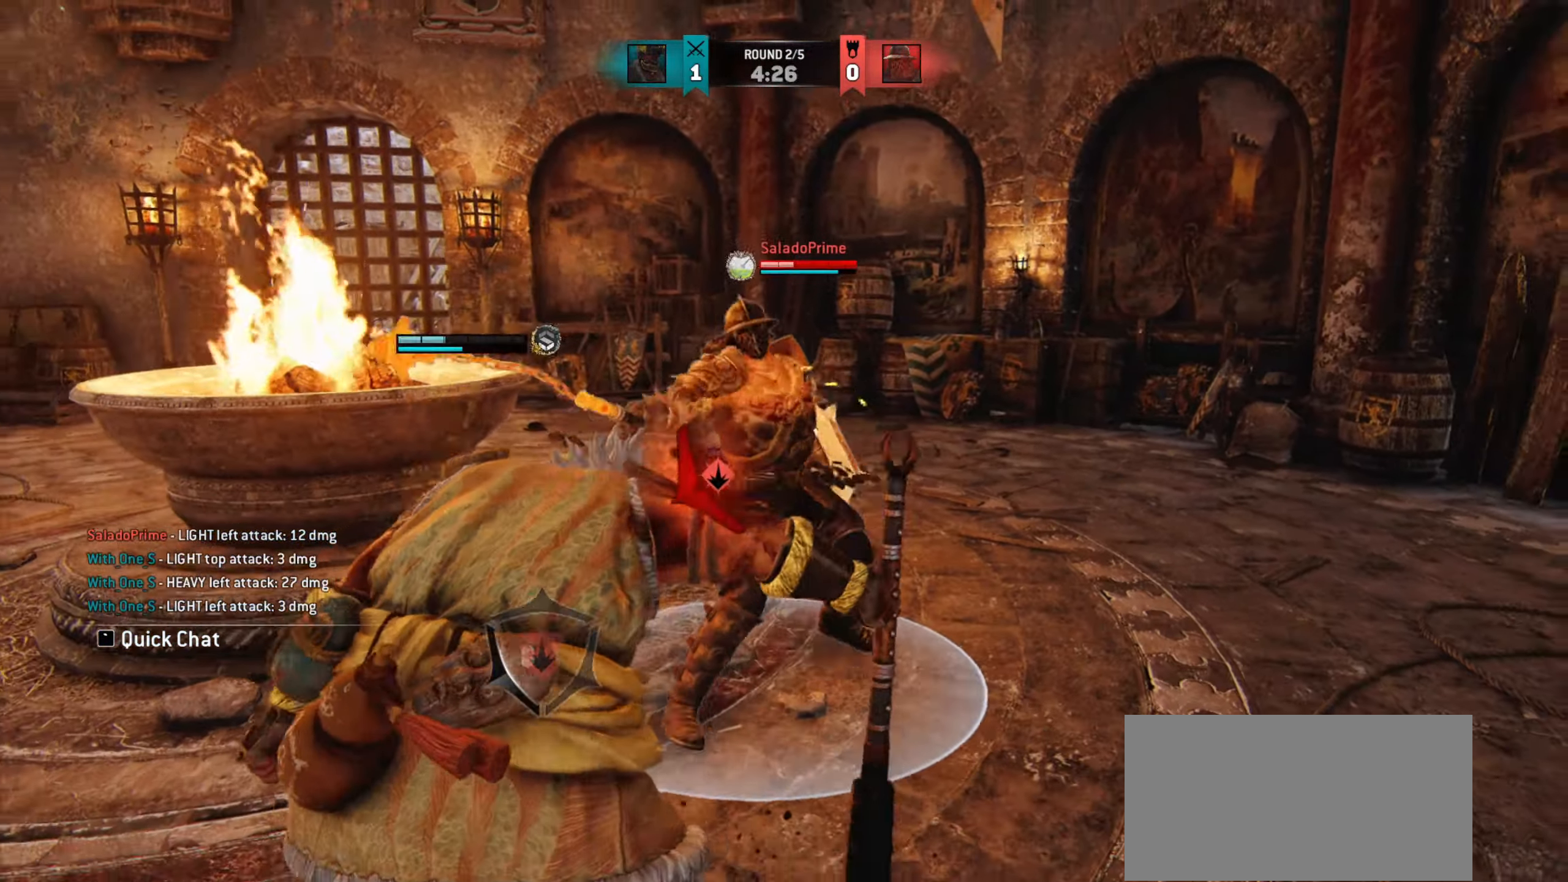
{"keys": [], "mouse": [], "events": []}
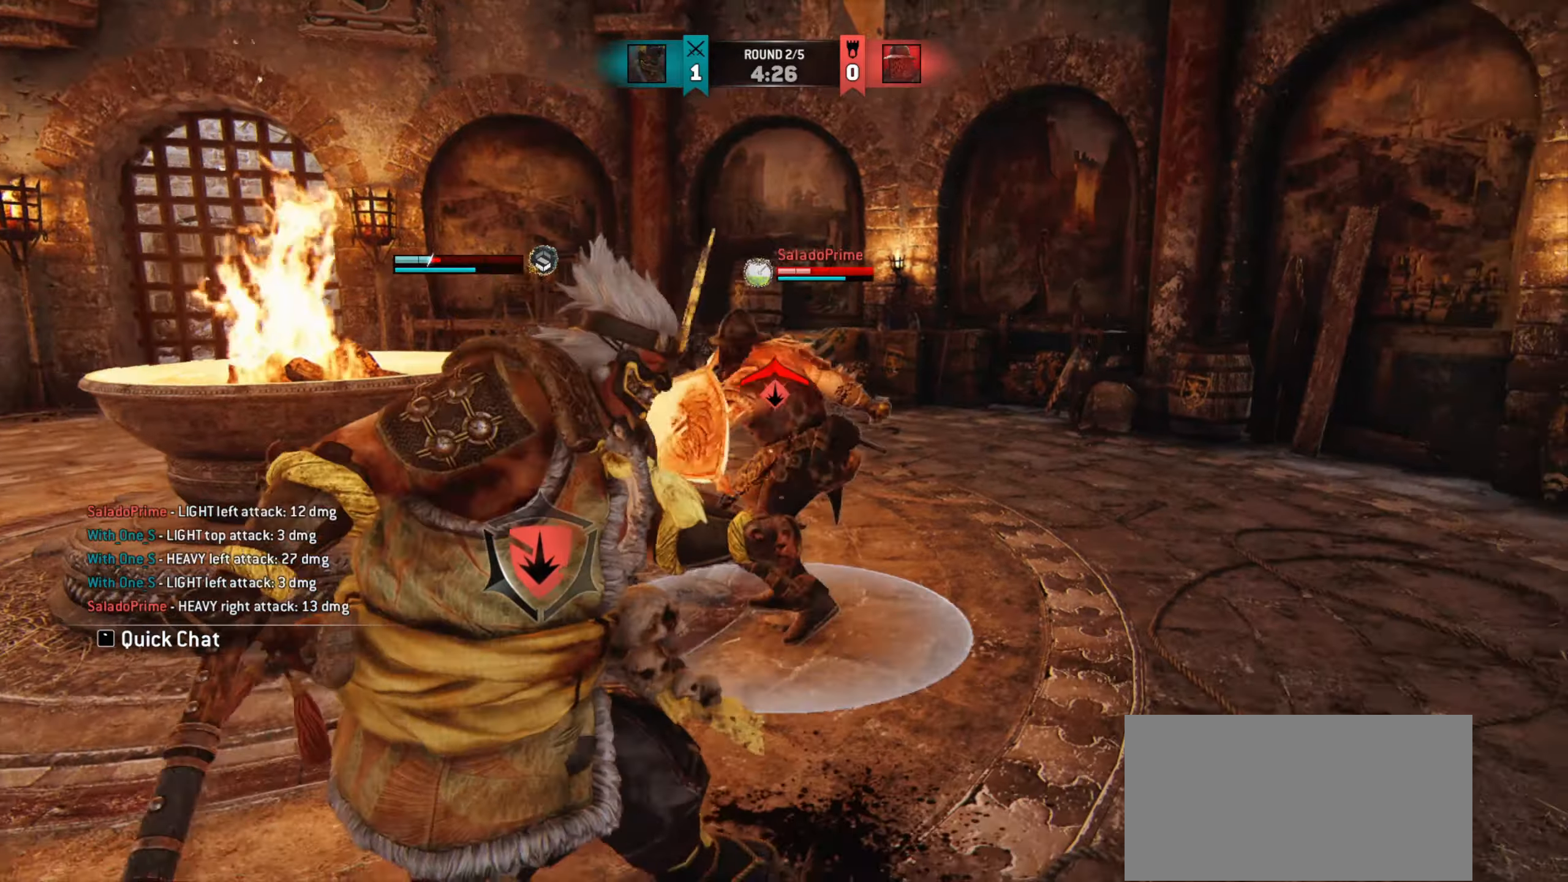
{"keys": [], "mouse": [], "events": [[17, "a", "down"], [384, "mouse_right", "down"], [450, "a", "up"], [467, "mouse_right", "up"]]}
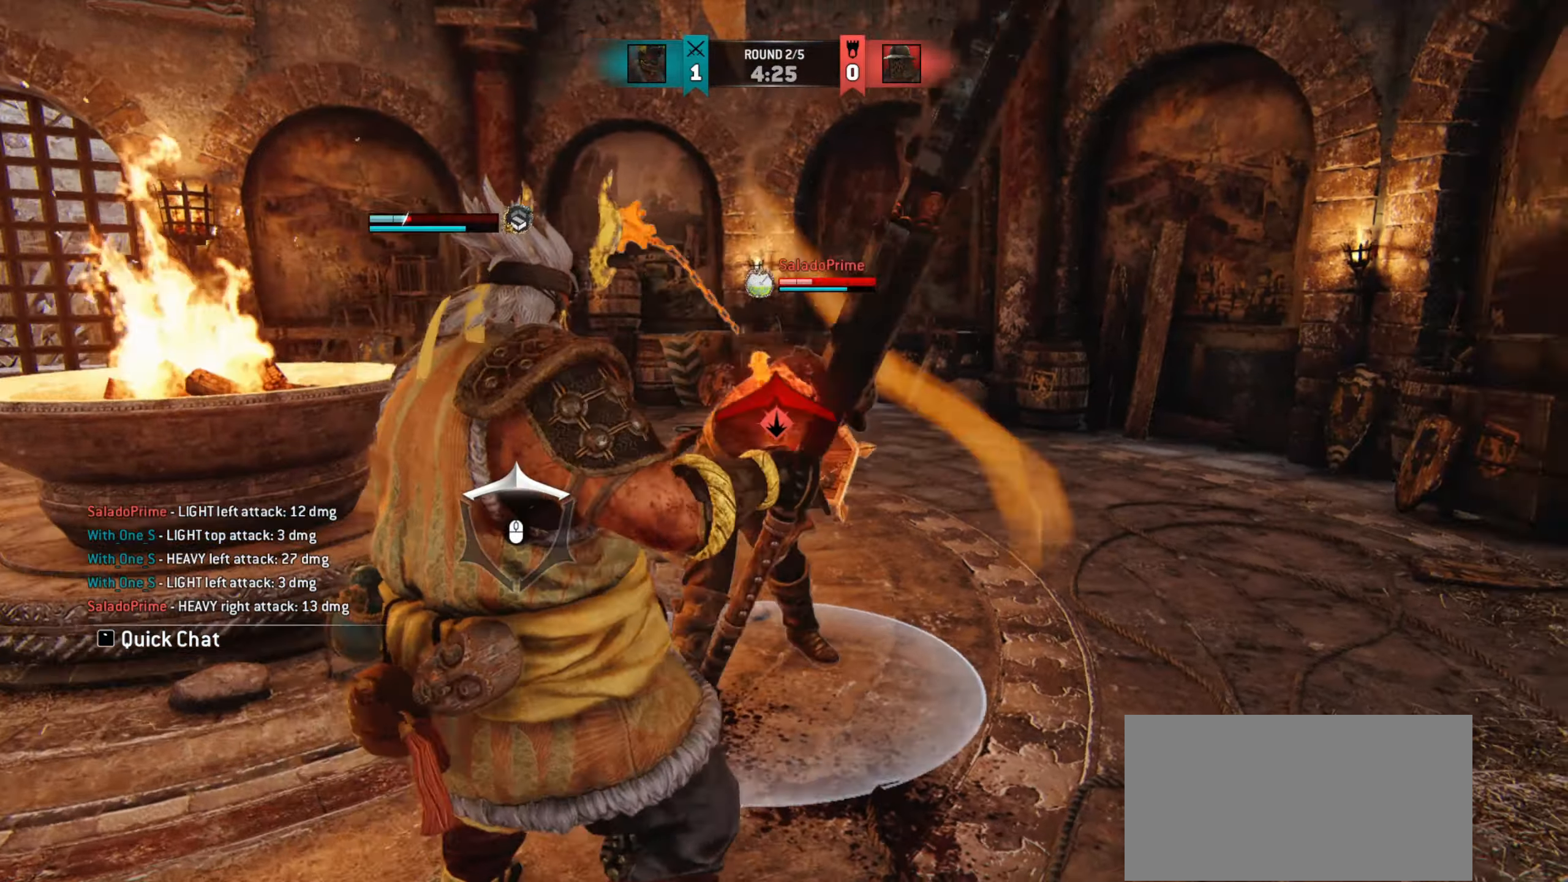
{"keys": ["w"], "mouse": [], "events": [[100, "w", "down"]]}
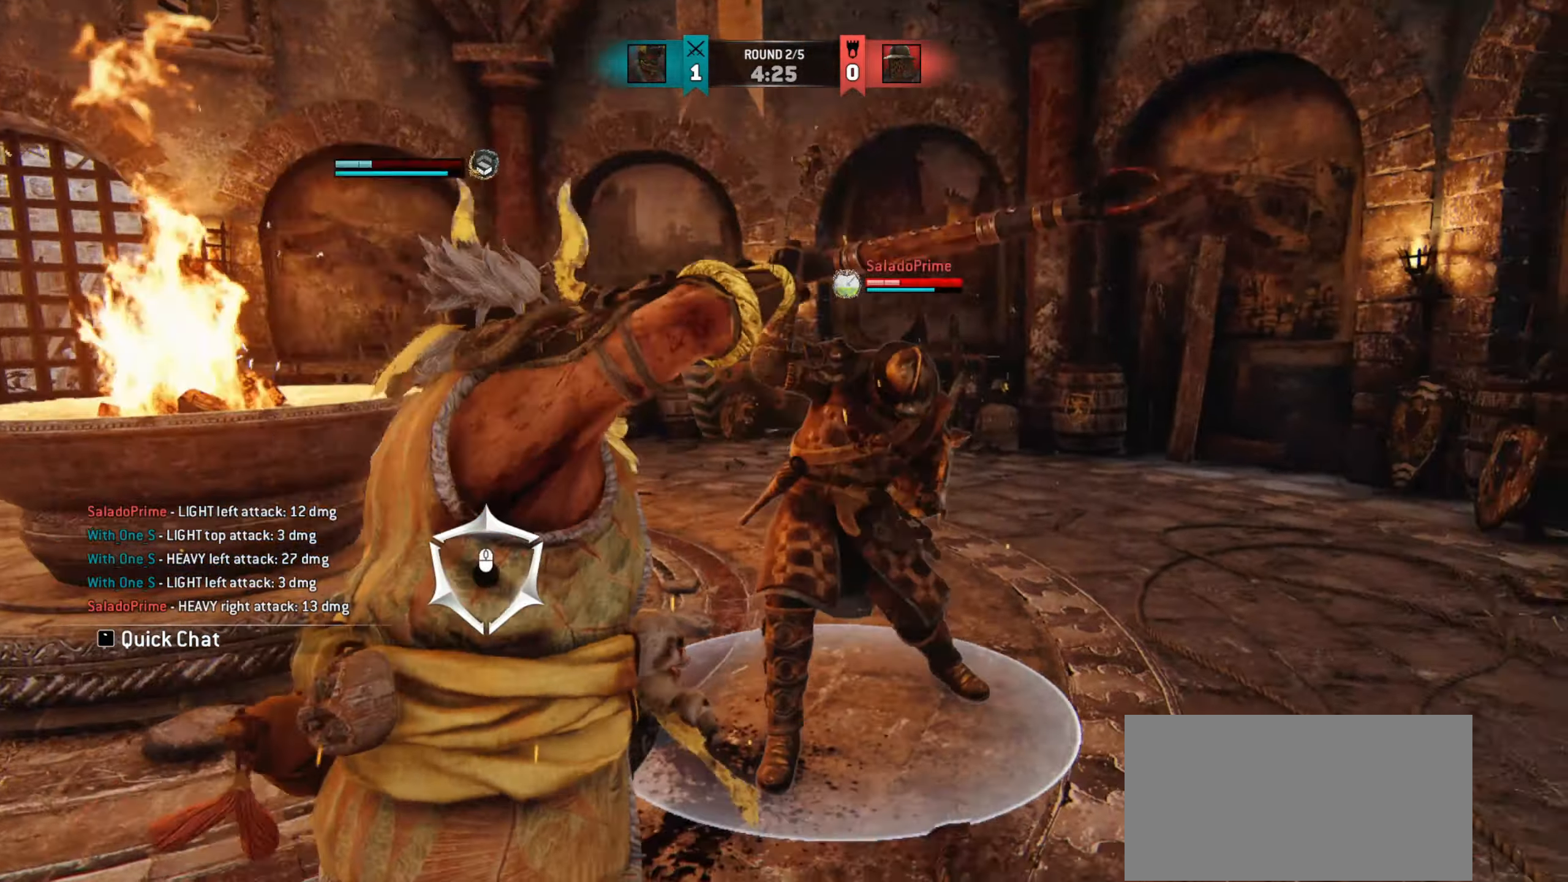
{"keys": [], "mouse": [], "events": [[33, "mouse_left", "down"], [117, "mouse_left", "up"], [167, "mouse_left", "down"], [233, "mouse_left", "up"], [300, "w", "up"]]}
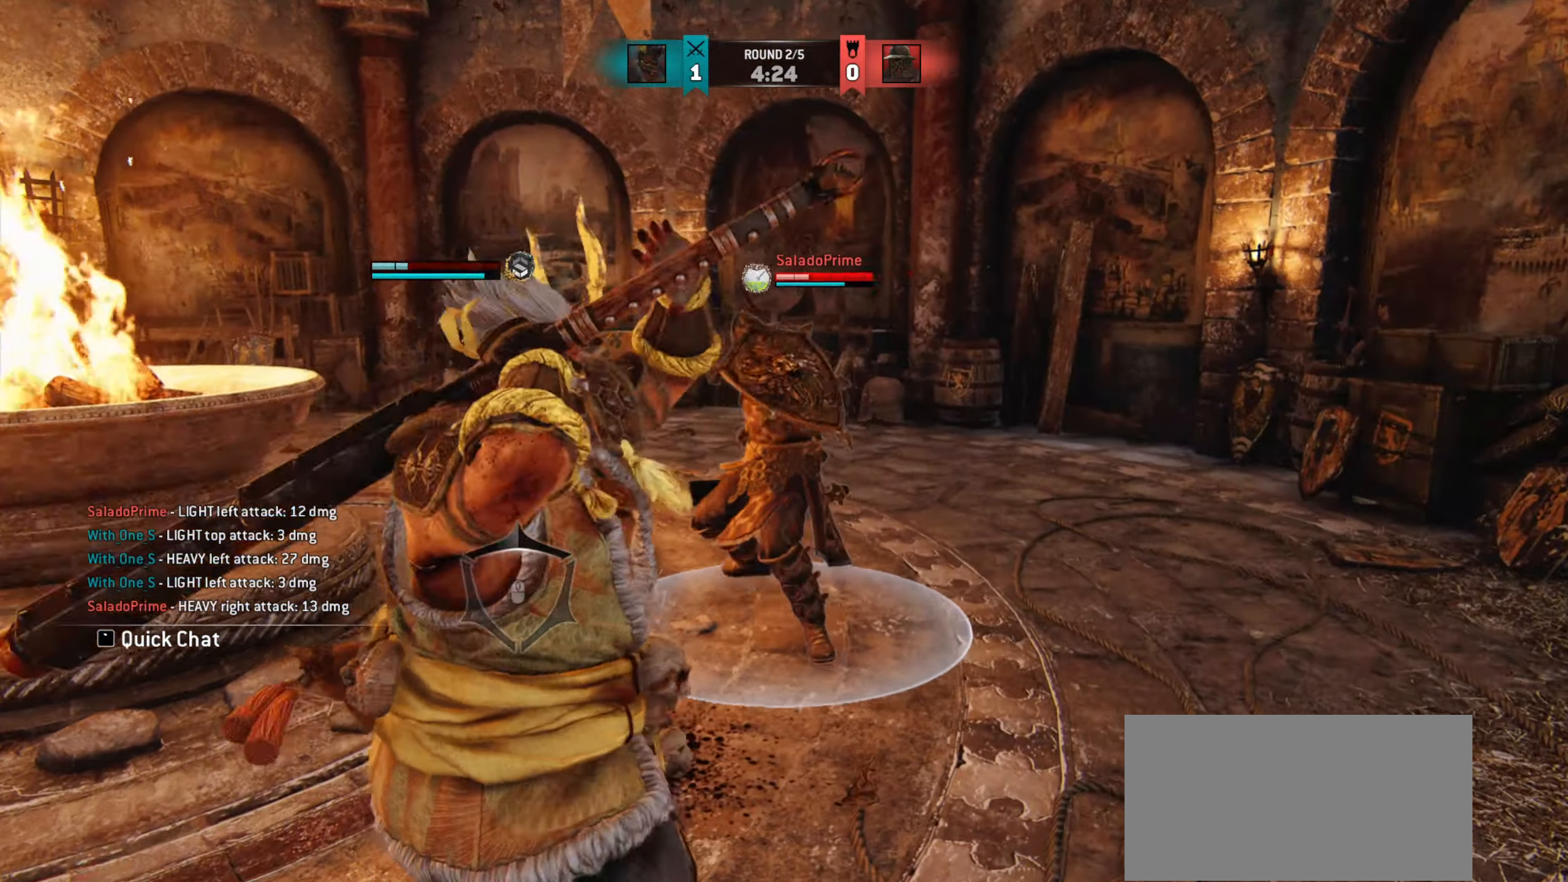
{"keys": ["w"], "mouse": [], "events": [[201, "w", "down"]]}
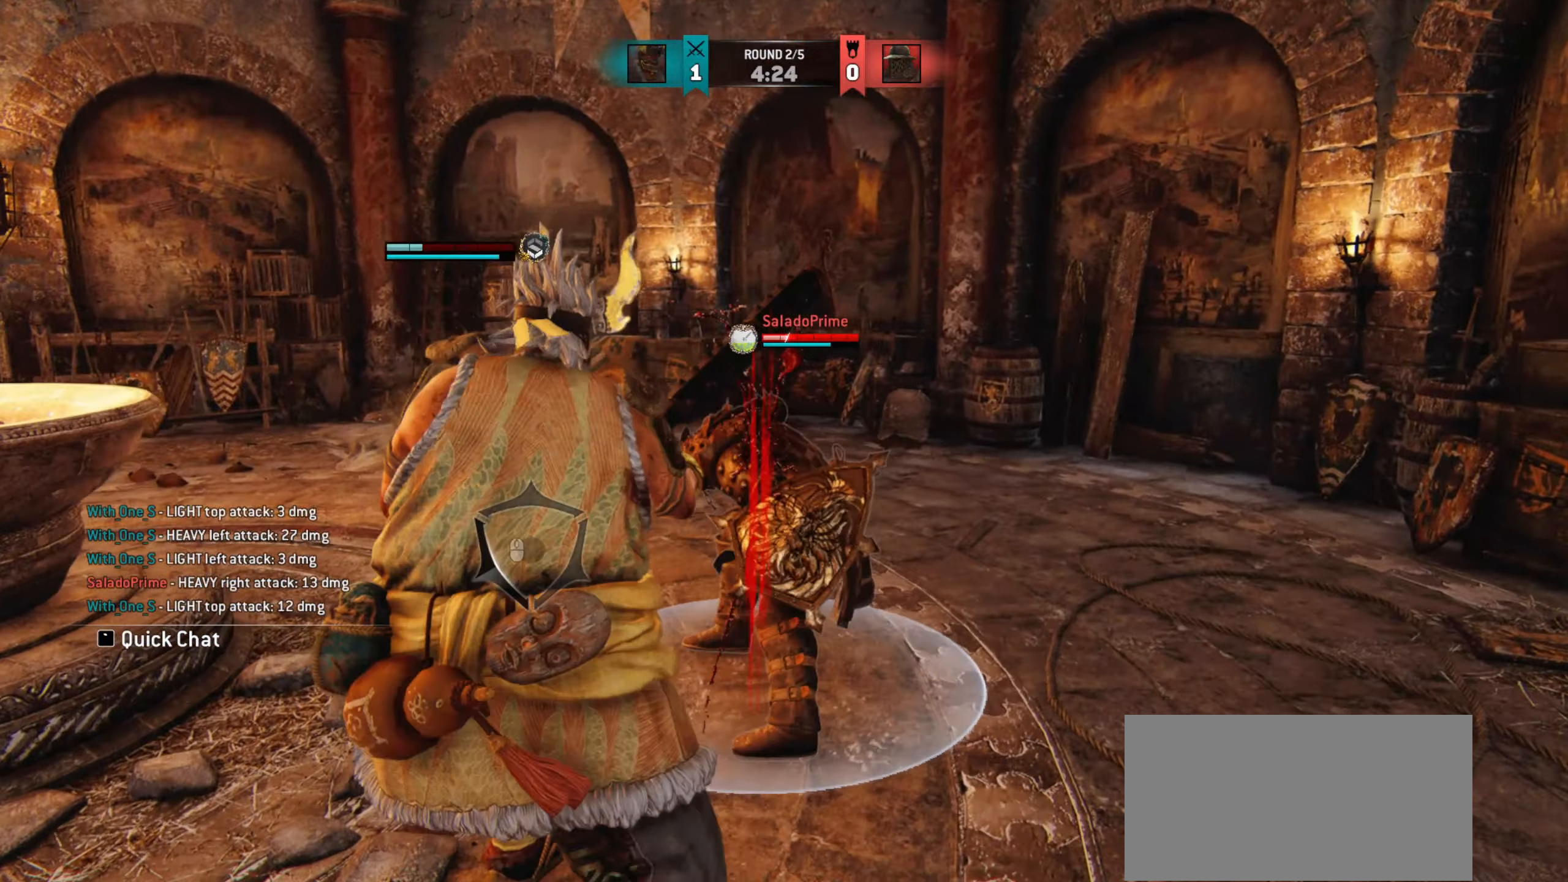
{"keys": ["d"], "mouse": [], "events": [[17, "mouse_right", "down"], [33, "w", "up"], [100, "mouse_right", "up"], [267, "e", "down"], [334, "e", "up"], [500, "d", "down"]]}
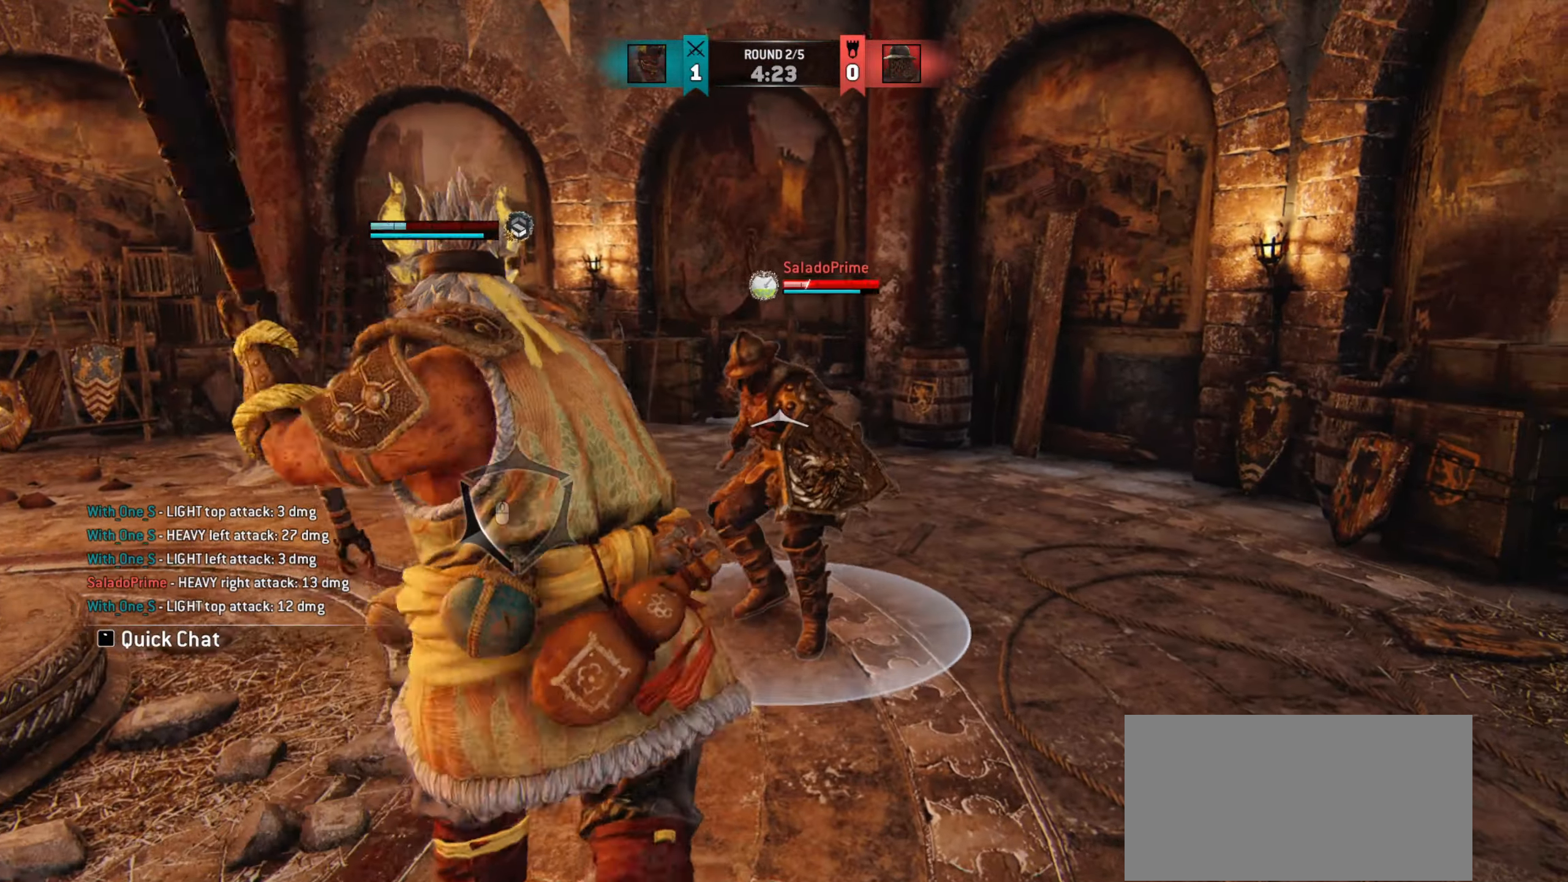
{"keys": ["d"], "mouse": [], "events": []}
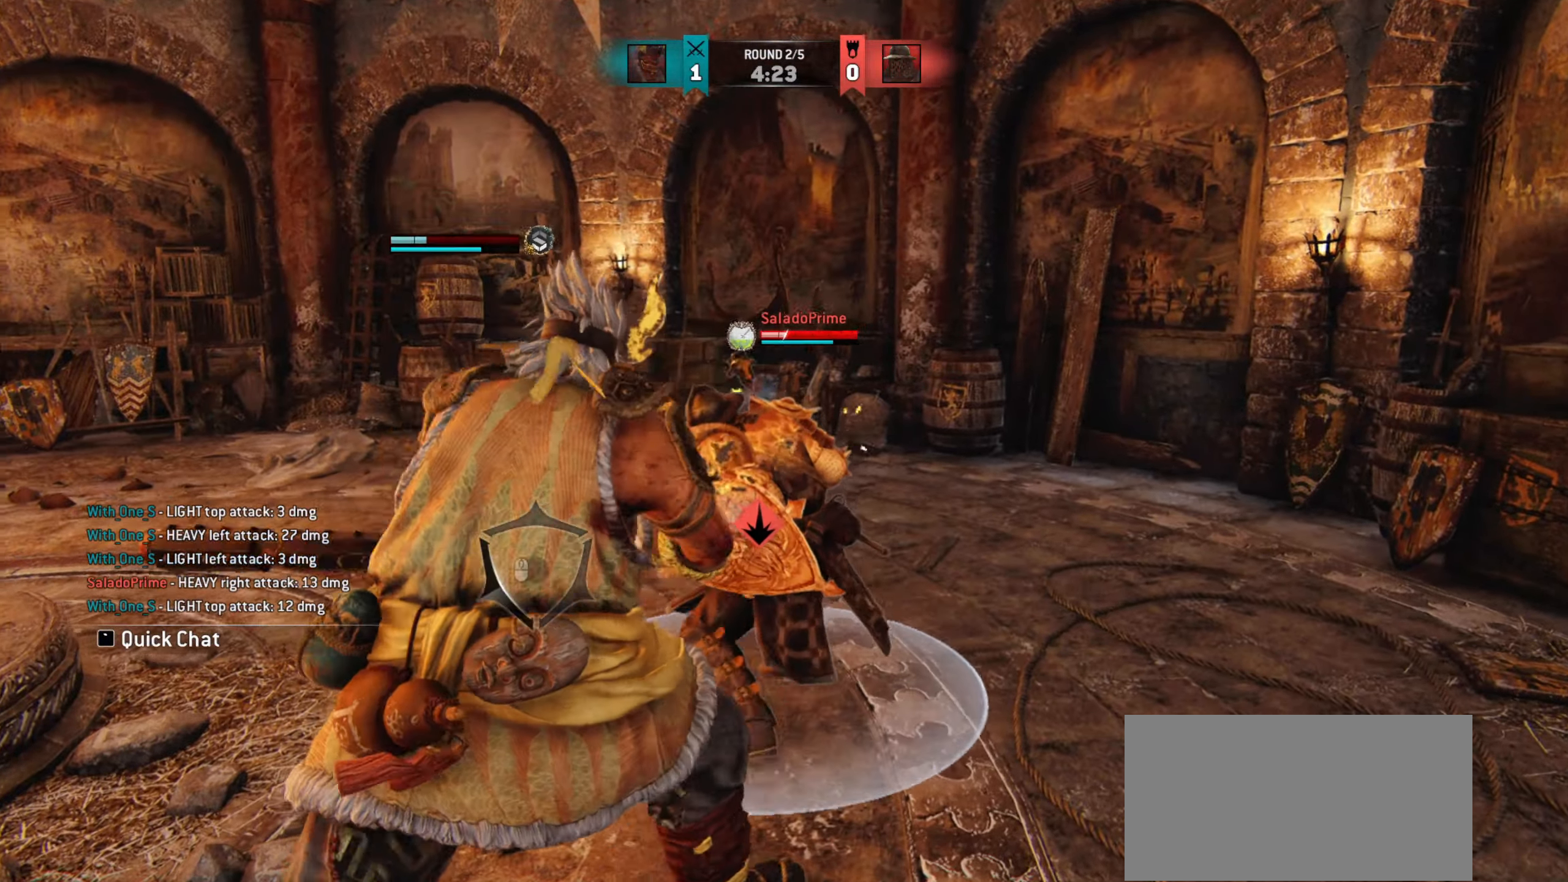
{"keys": [], "mouse": [], "events": [[83, "d", "up"]]}
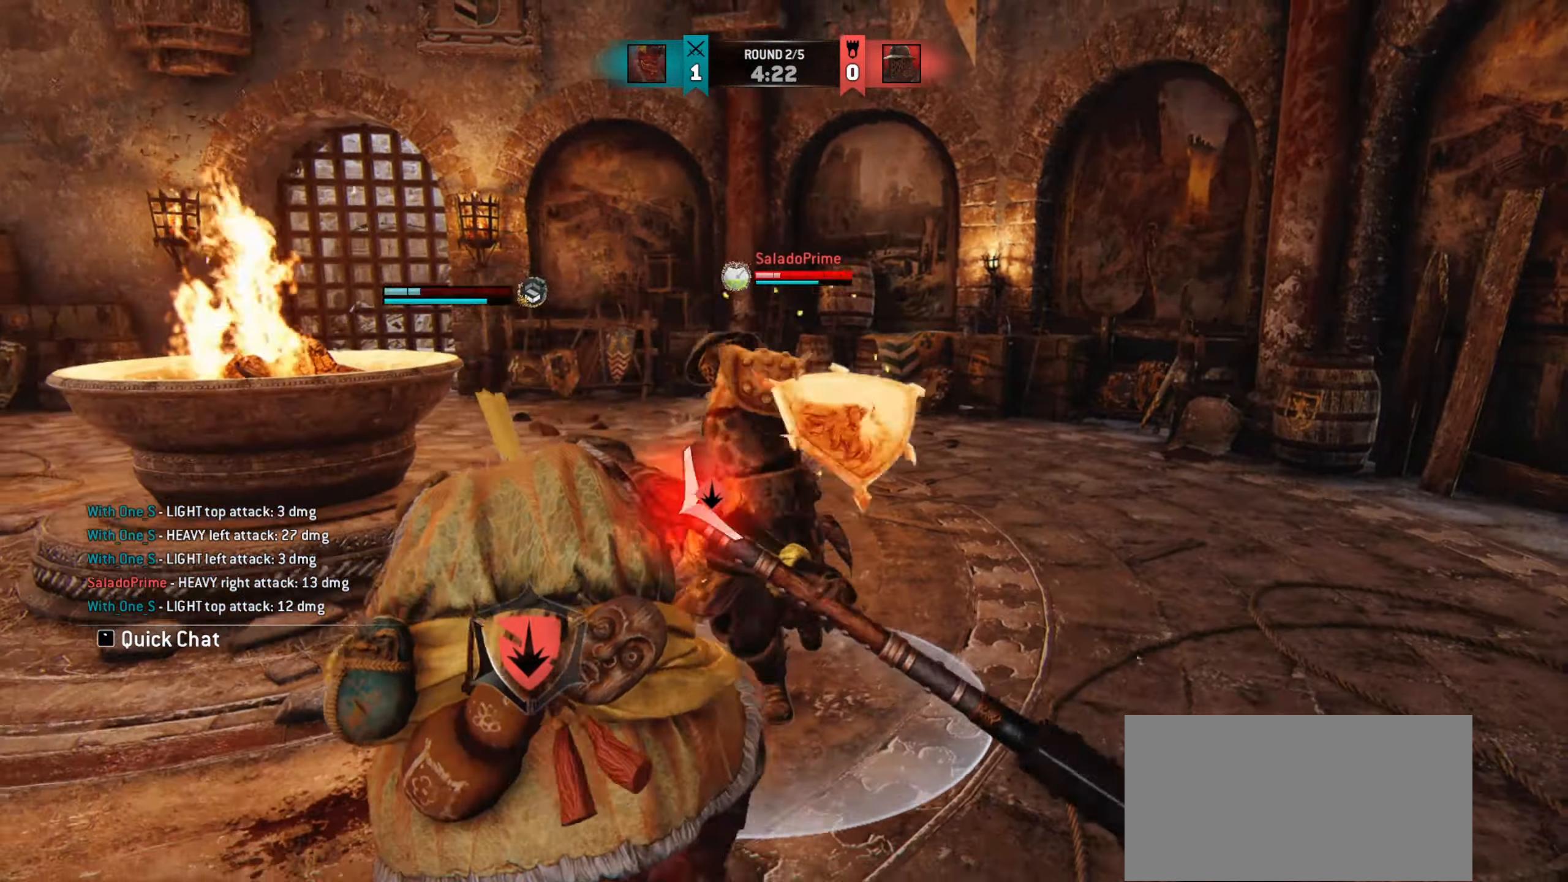
{"keys": ["a"], "mouse": [], "events": [[234, "a", "down"]]}
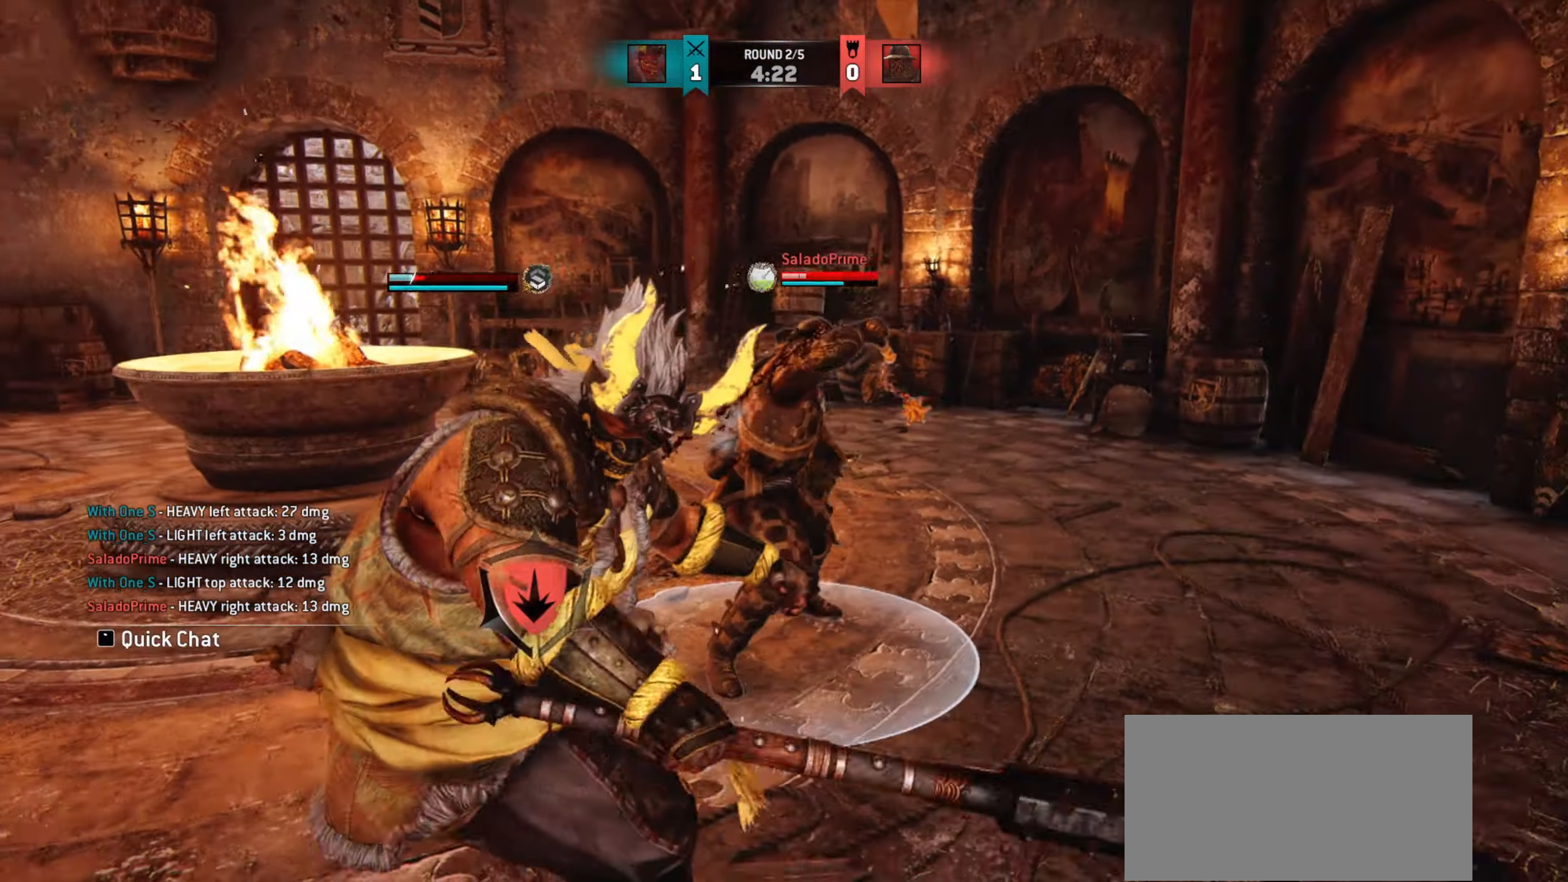
{"keys": ["a"], "mouse": [], "events": []}
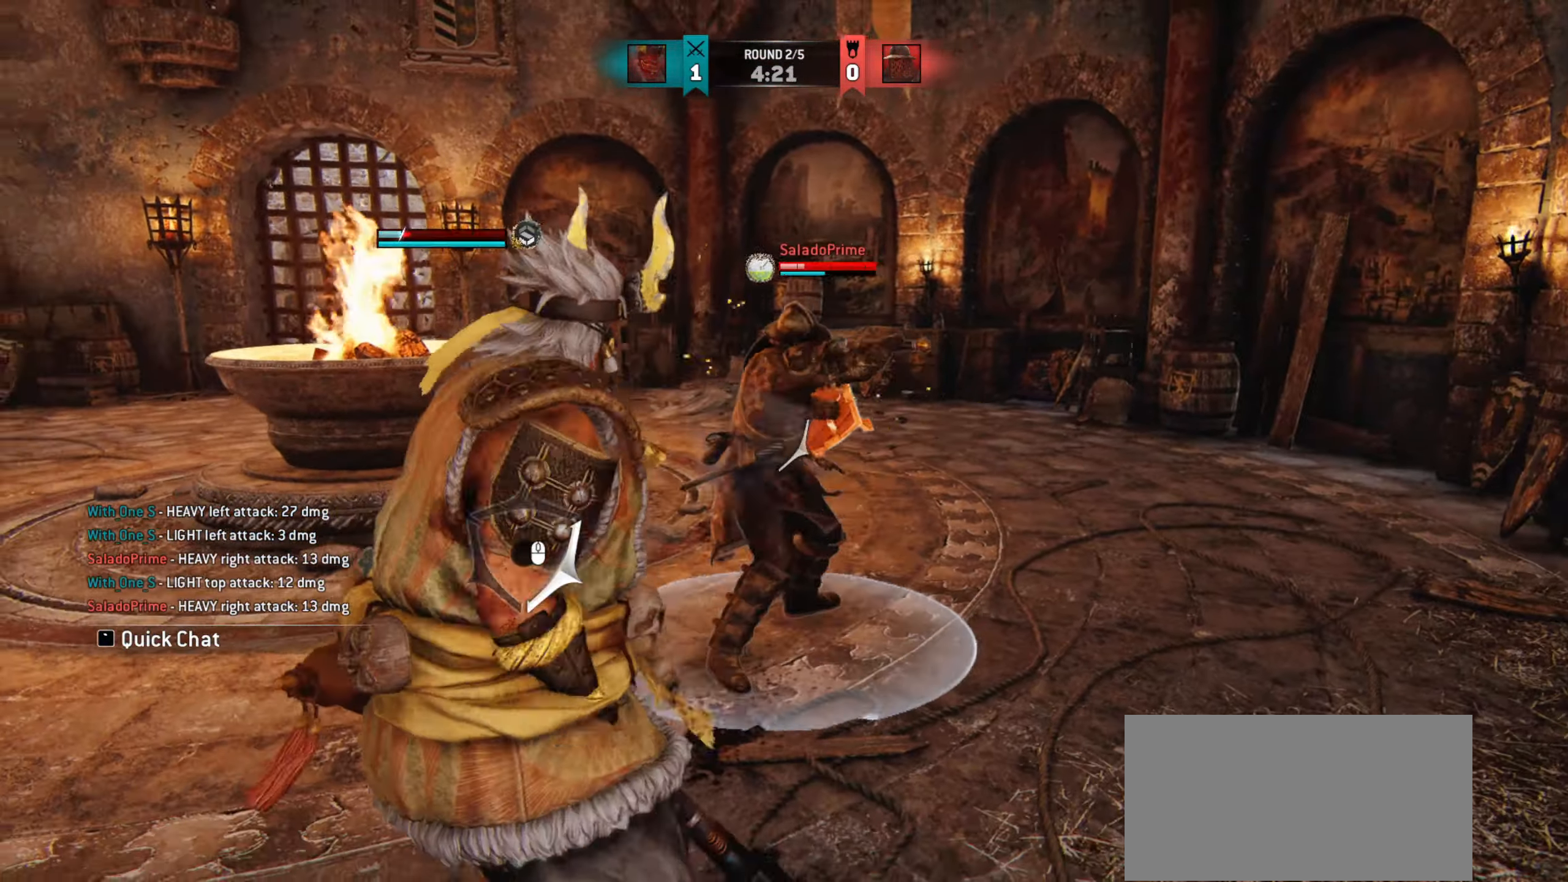
{"keys": ["a"], "mouse": [], "events": []}
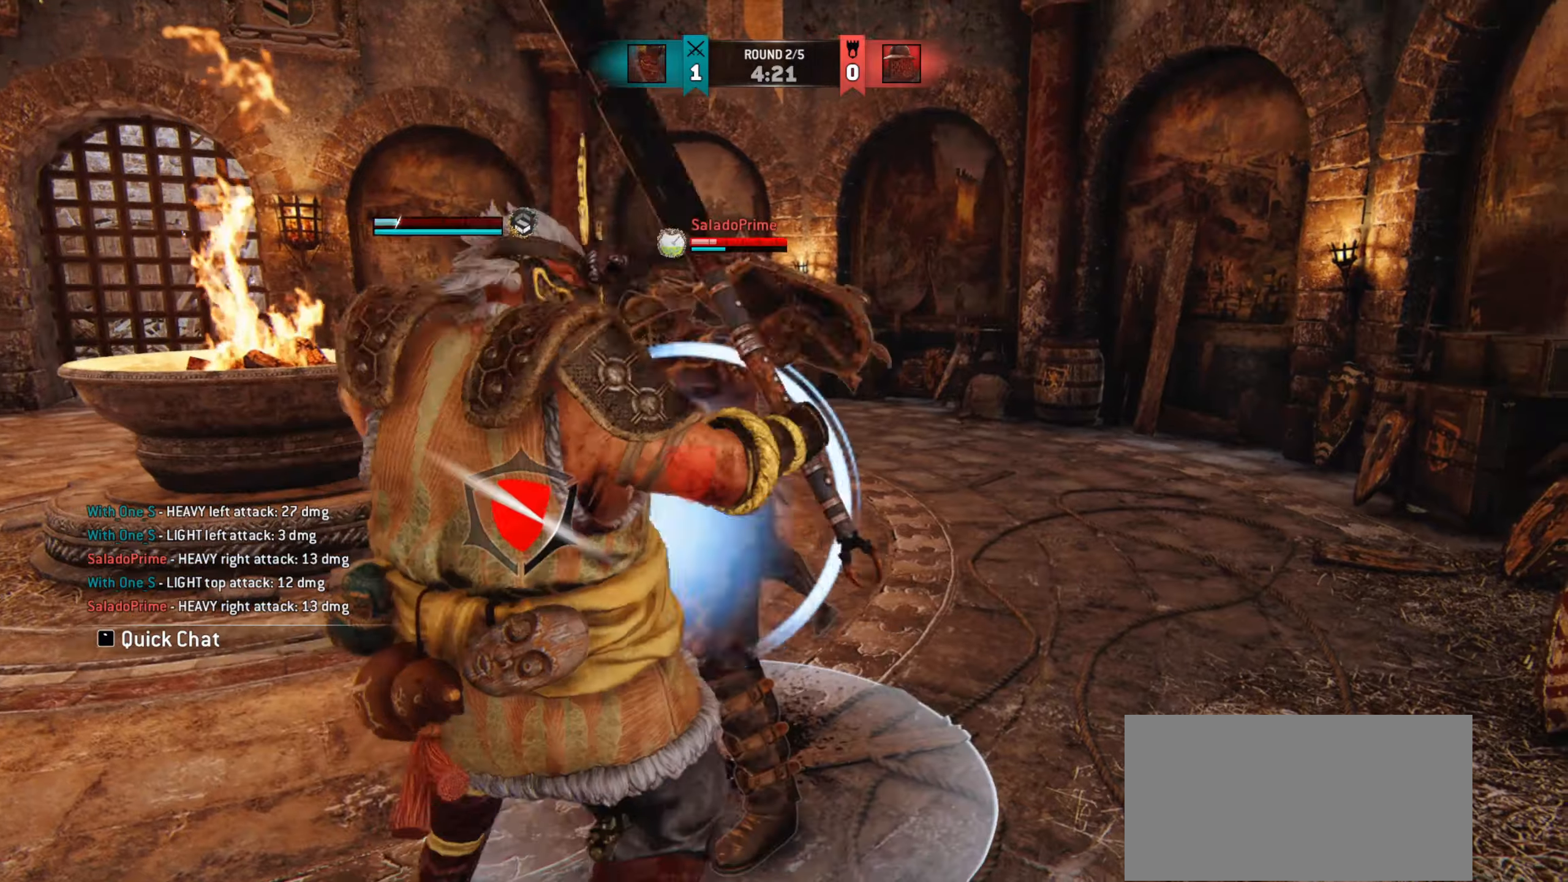
{"keys": ["a", "w"], "mouse": [], "events": [[34, "a", "up"], [84, "w", "down"], [417, "a", "down"]]}
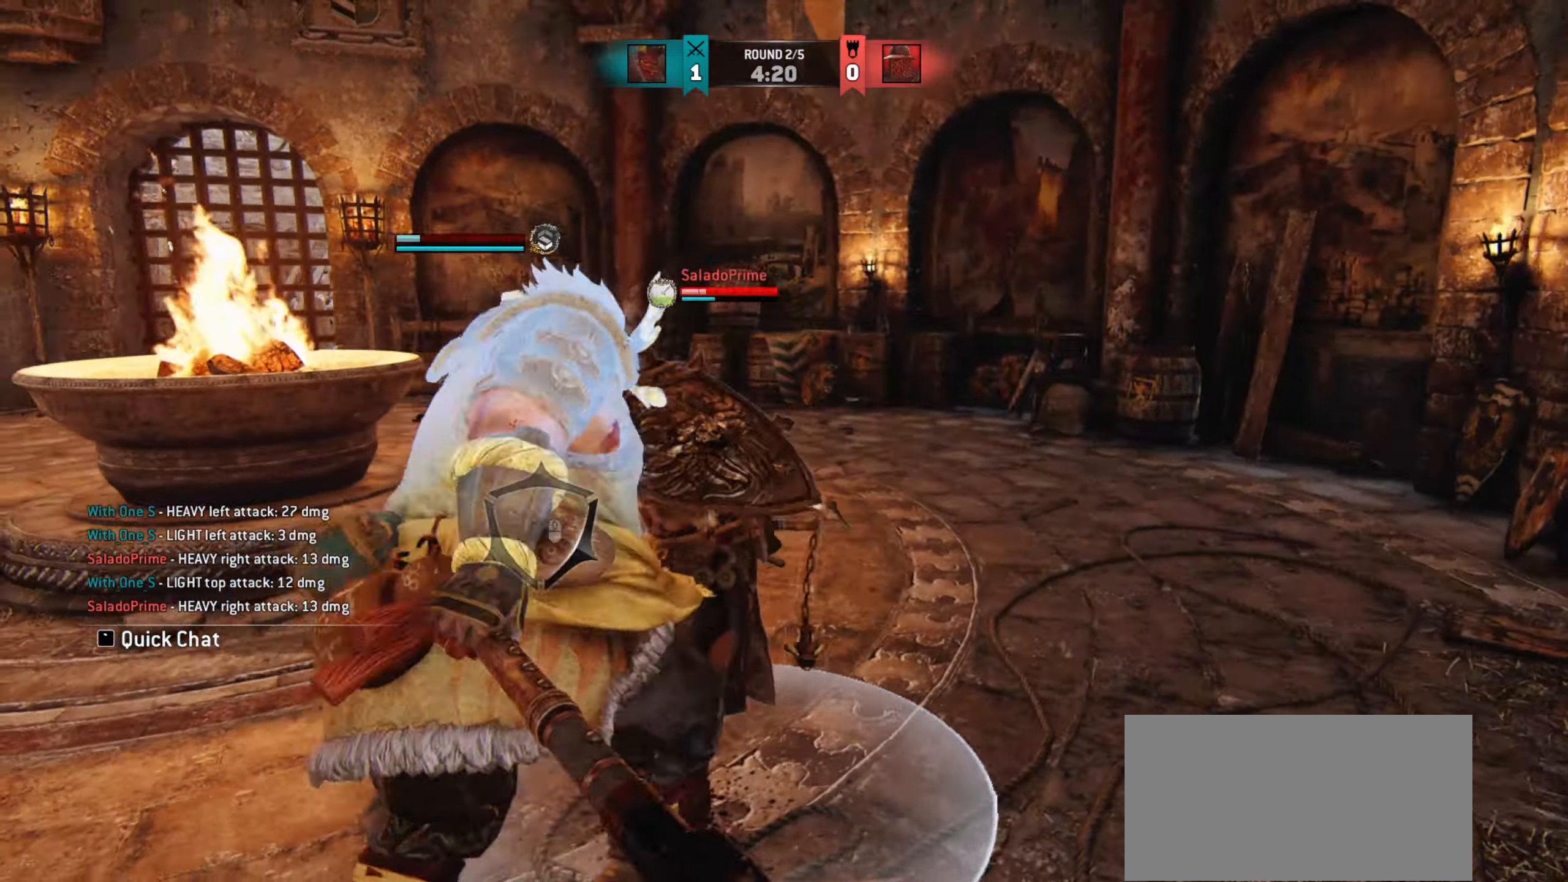
{"keys": ["a"], "mouse": [], "events": [[183, "w", "up"], [217, "mouse_right", "down"], [400, "mouse_right", "up"]]}
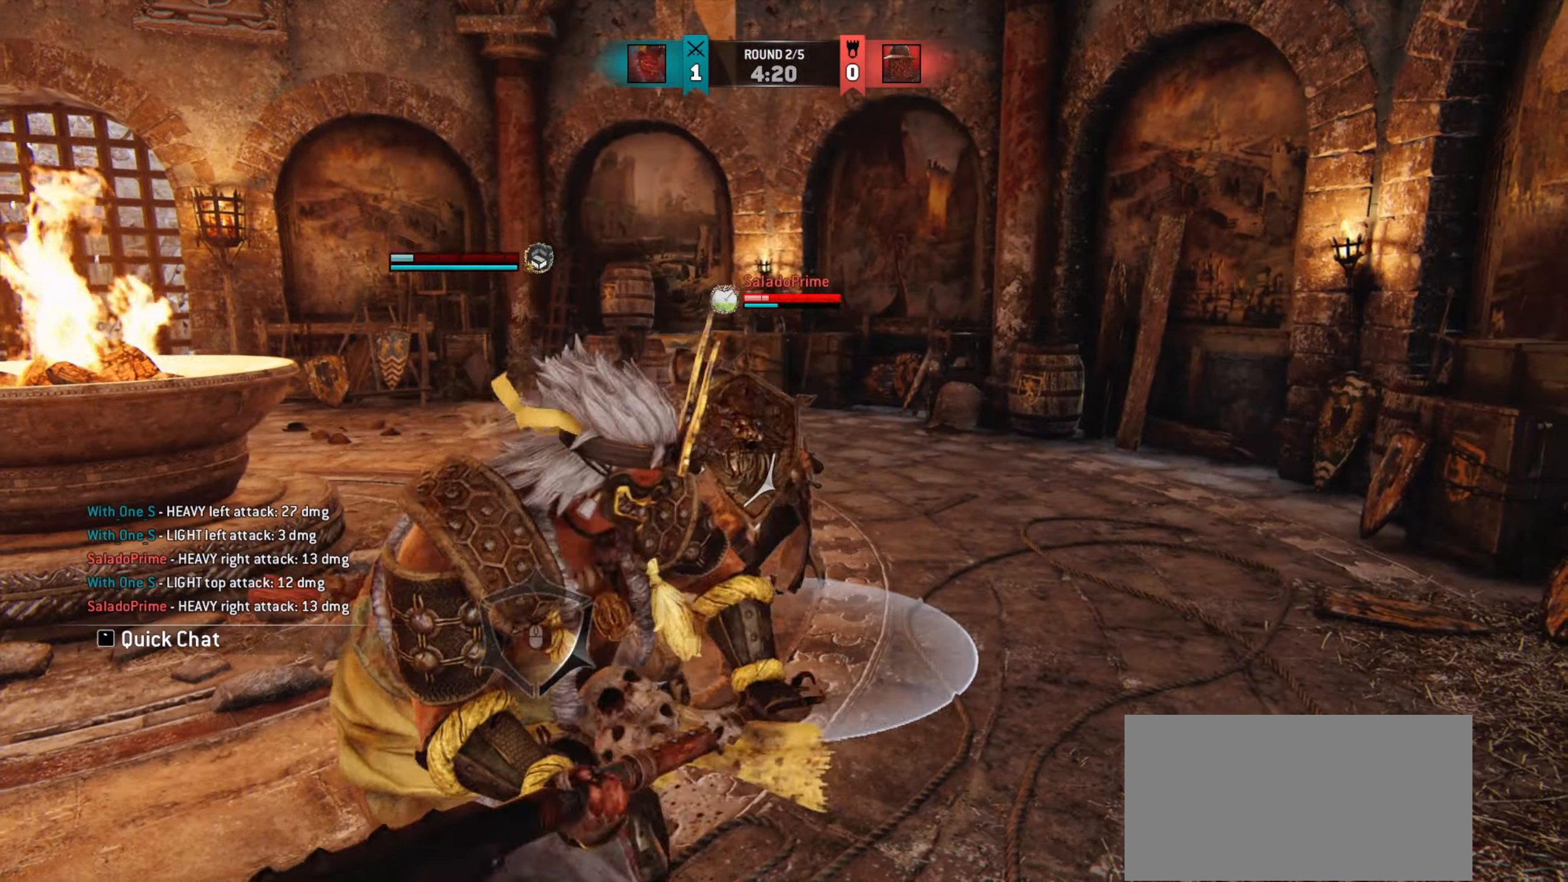
{"keys": ["w"], "mouse": [], "events": [[134, "e", "down"], [234, "e", "up"], [317, "w", "down"], [334, "a", "up"]]}
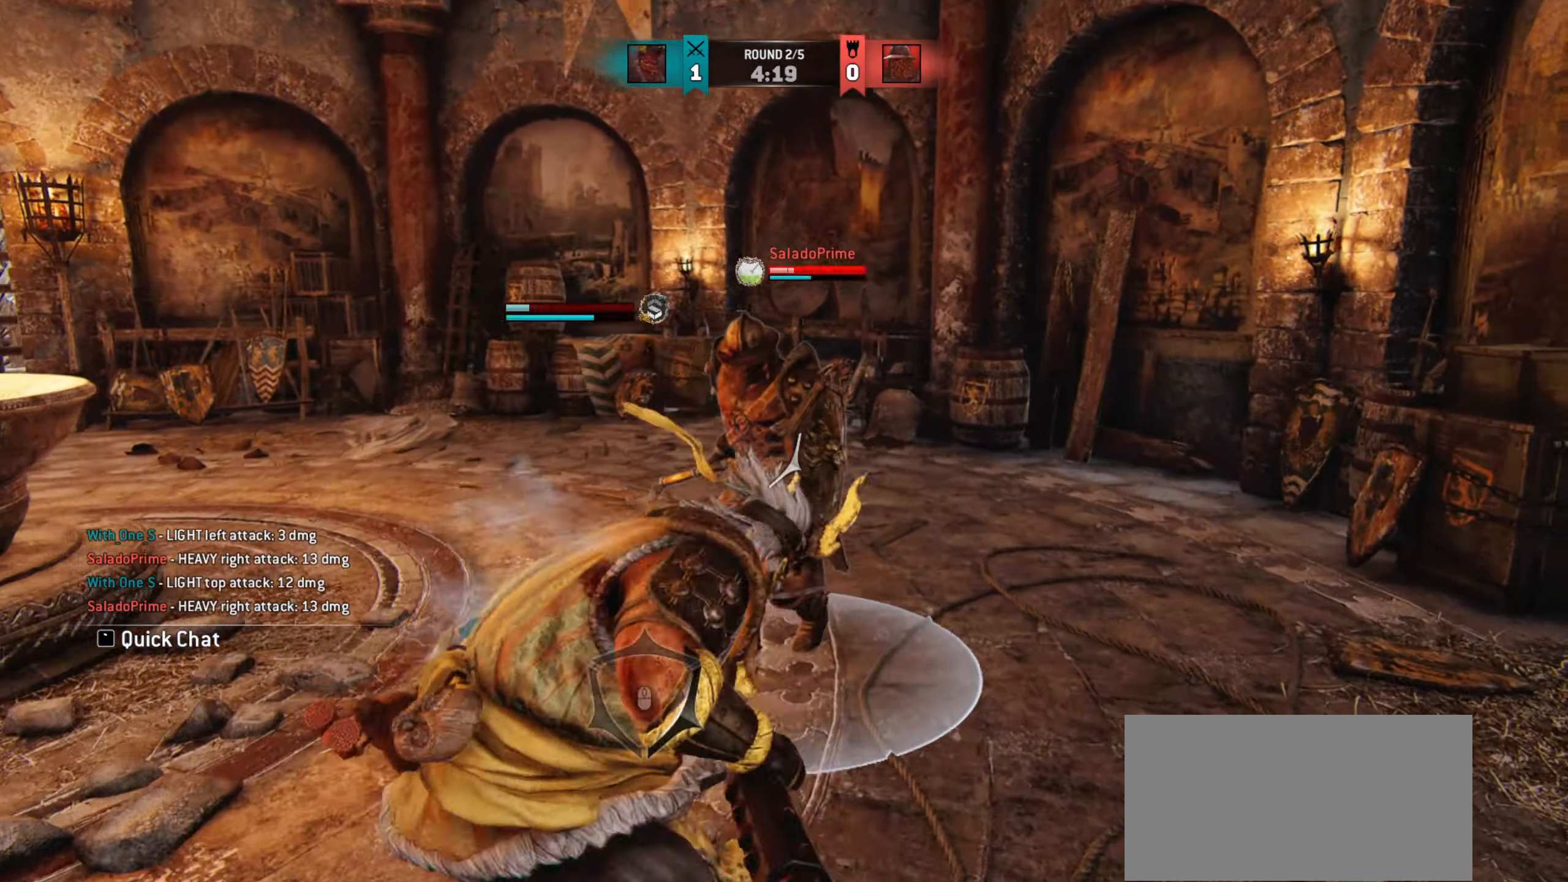
{"keys": ["w"], "mouse": [], "events": [[300, "mouse_right", "down"], [350, "mouse_right", "up"]]}
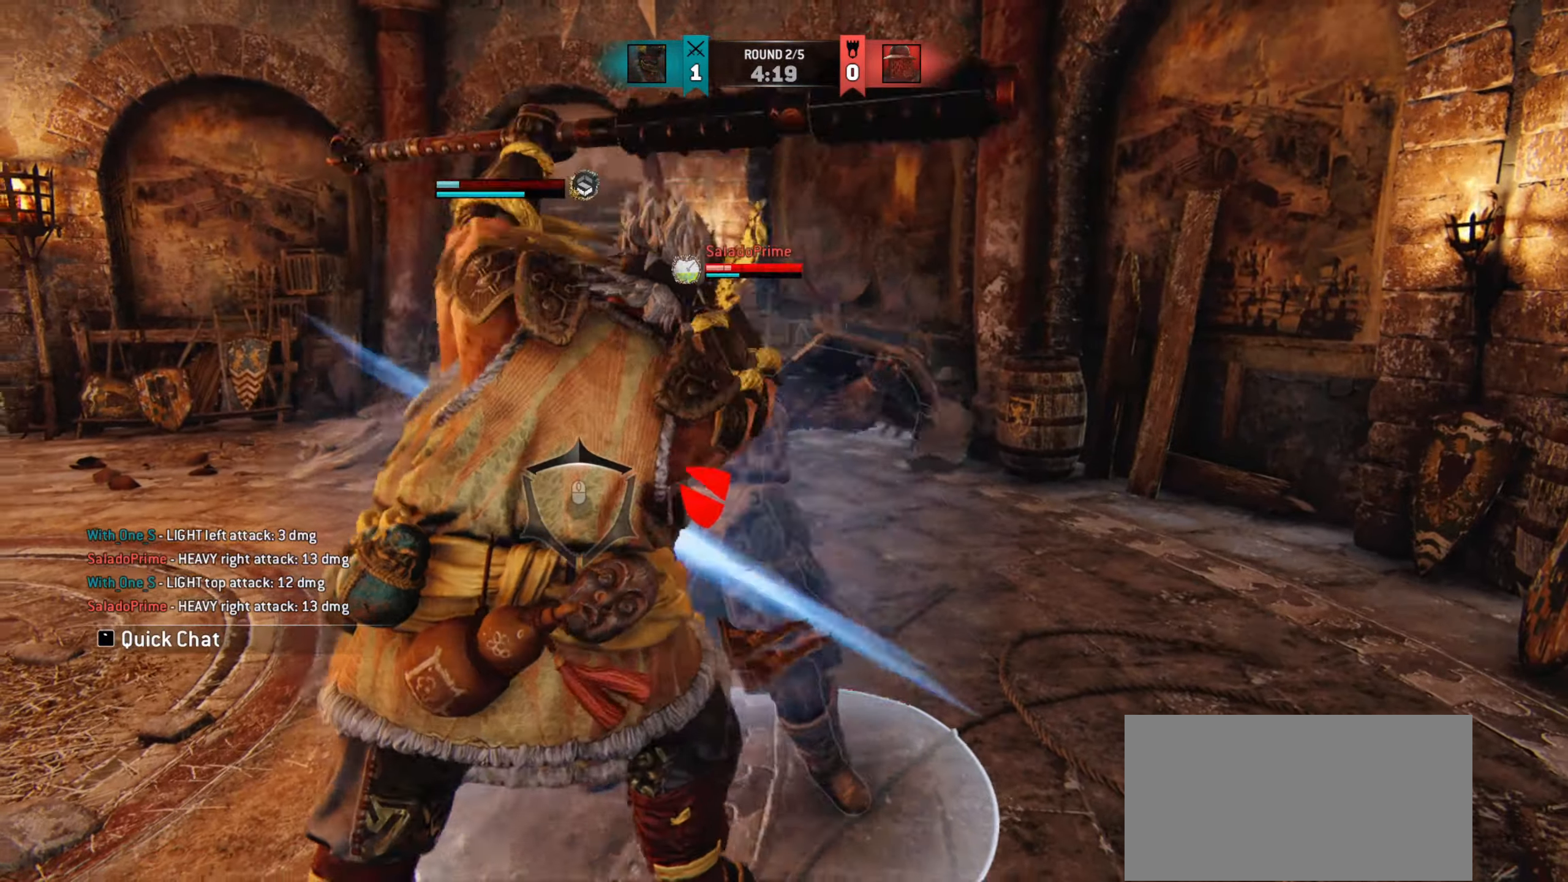
{"keys": ["w"], "mouse": [], "events": []}
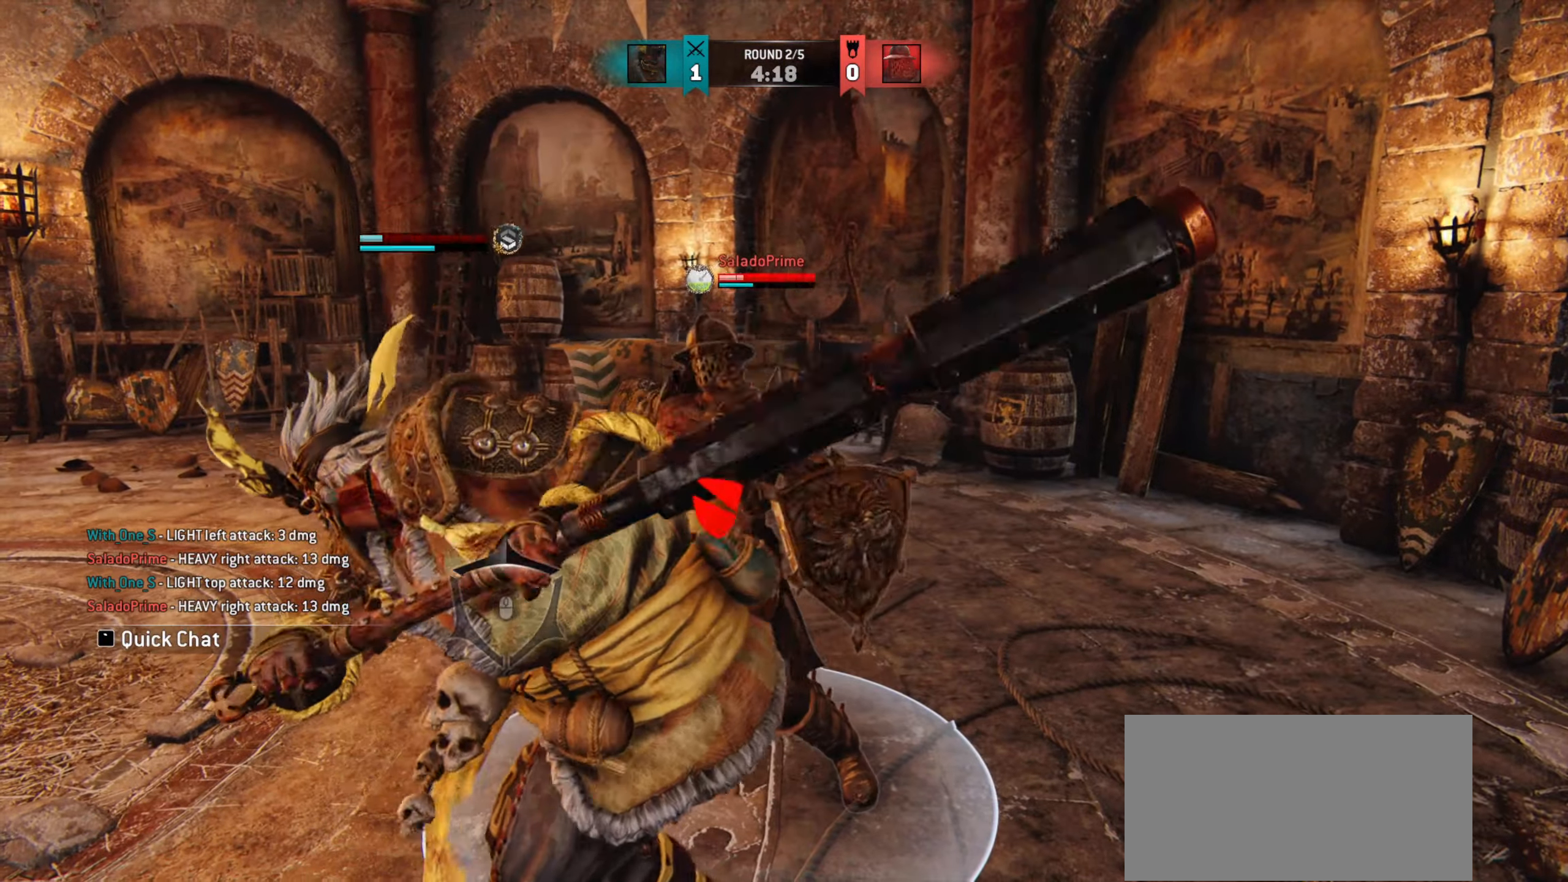
{"keys": ["w"], "mouse": [], "events": [[83, "w", "up"], [283, "w", "down"]]}
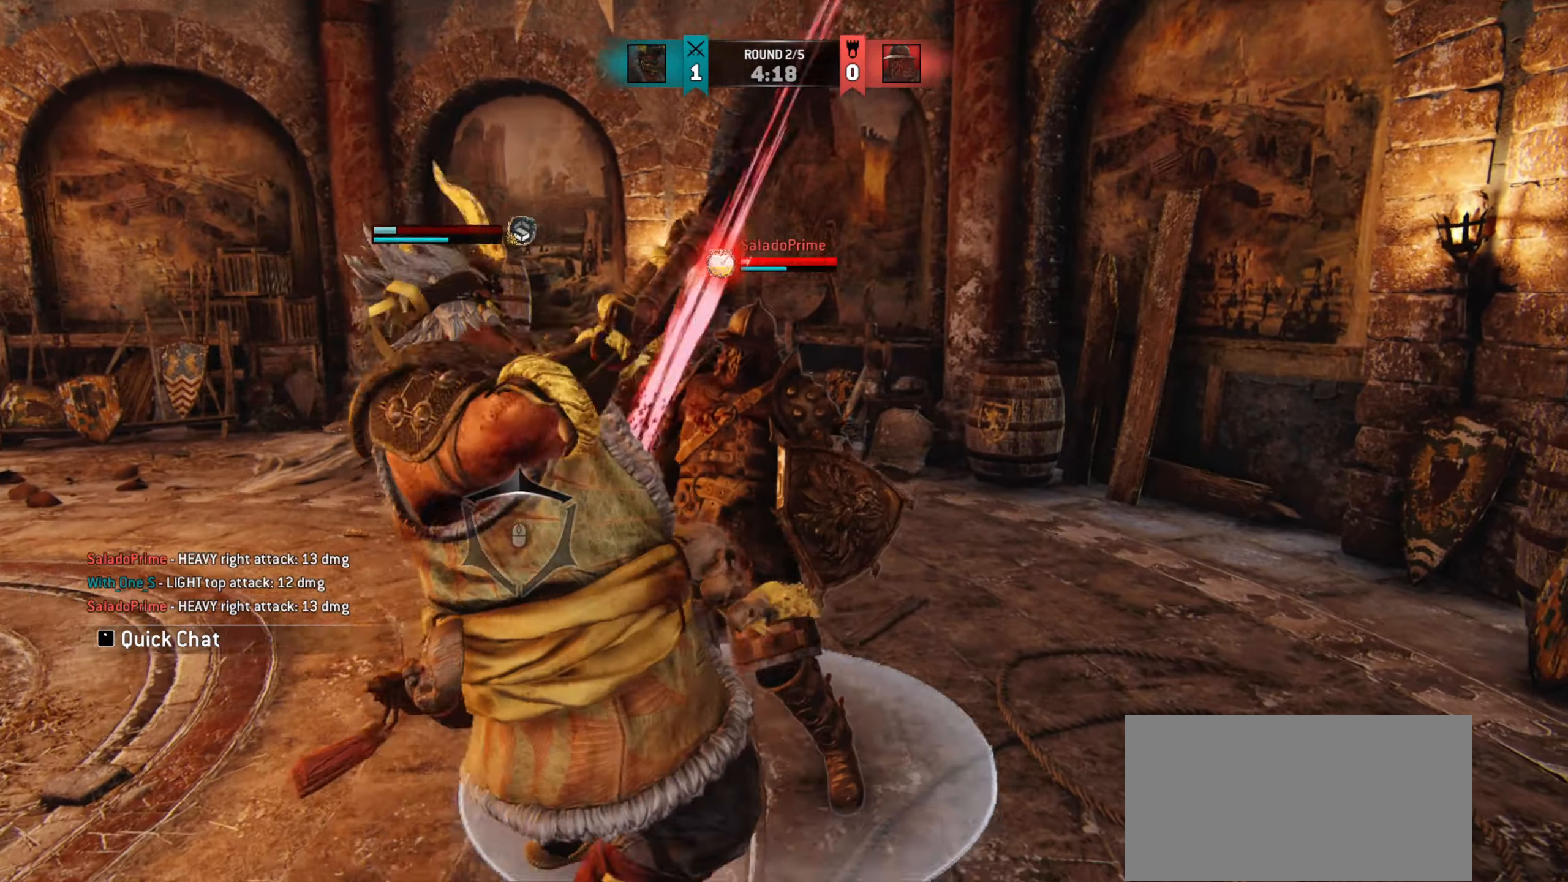
{"keys": ["w"], "mouse": [], "events": []}
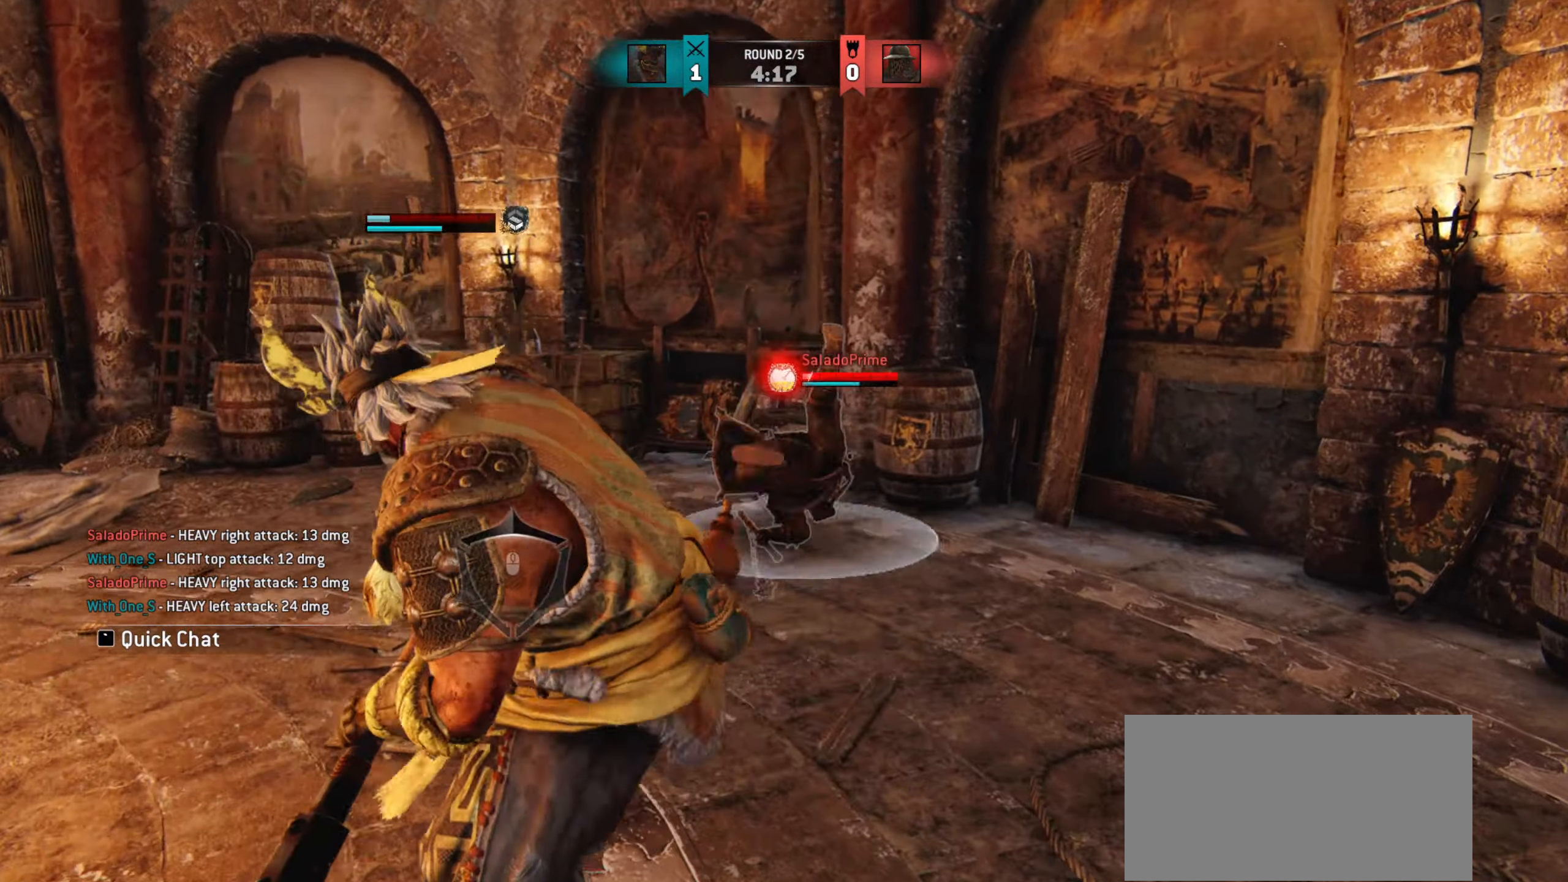
{"keys": ["w"], "mouse": ["left", "right"], "events": [[183, "mouse_left", "down"], [183, "mouse_right", "down"], [283, "mouse_left", "up"], [317, "mouse_left", "down"], [400, "mouse_left", "up"], [467, "mouse_left", "down"]]}
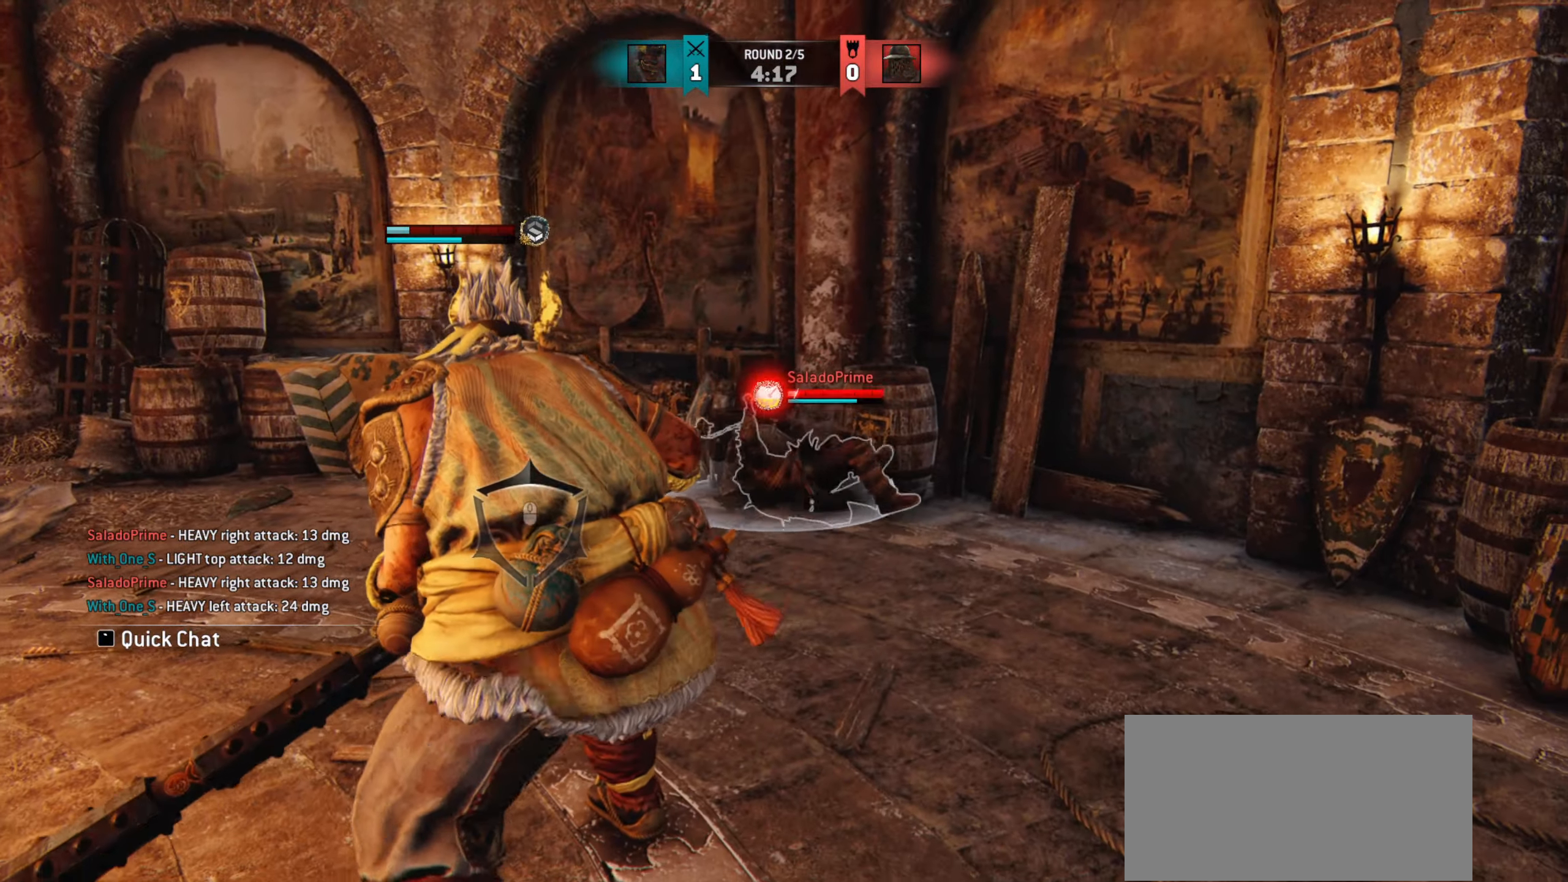
{"keys": ["w"], "mouse": [], "events": [[17, "mouse_left", "up"], [50, "mouse_right", "up"]]}
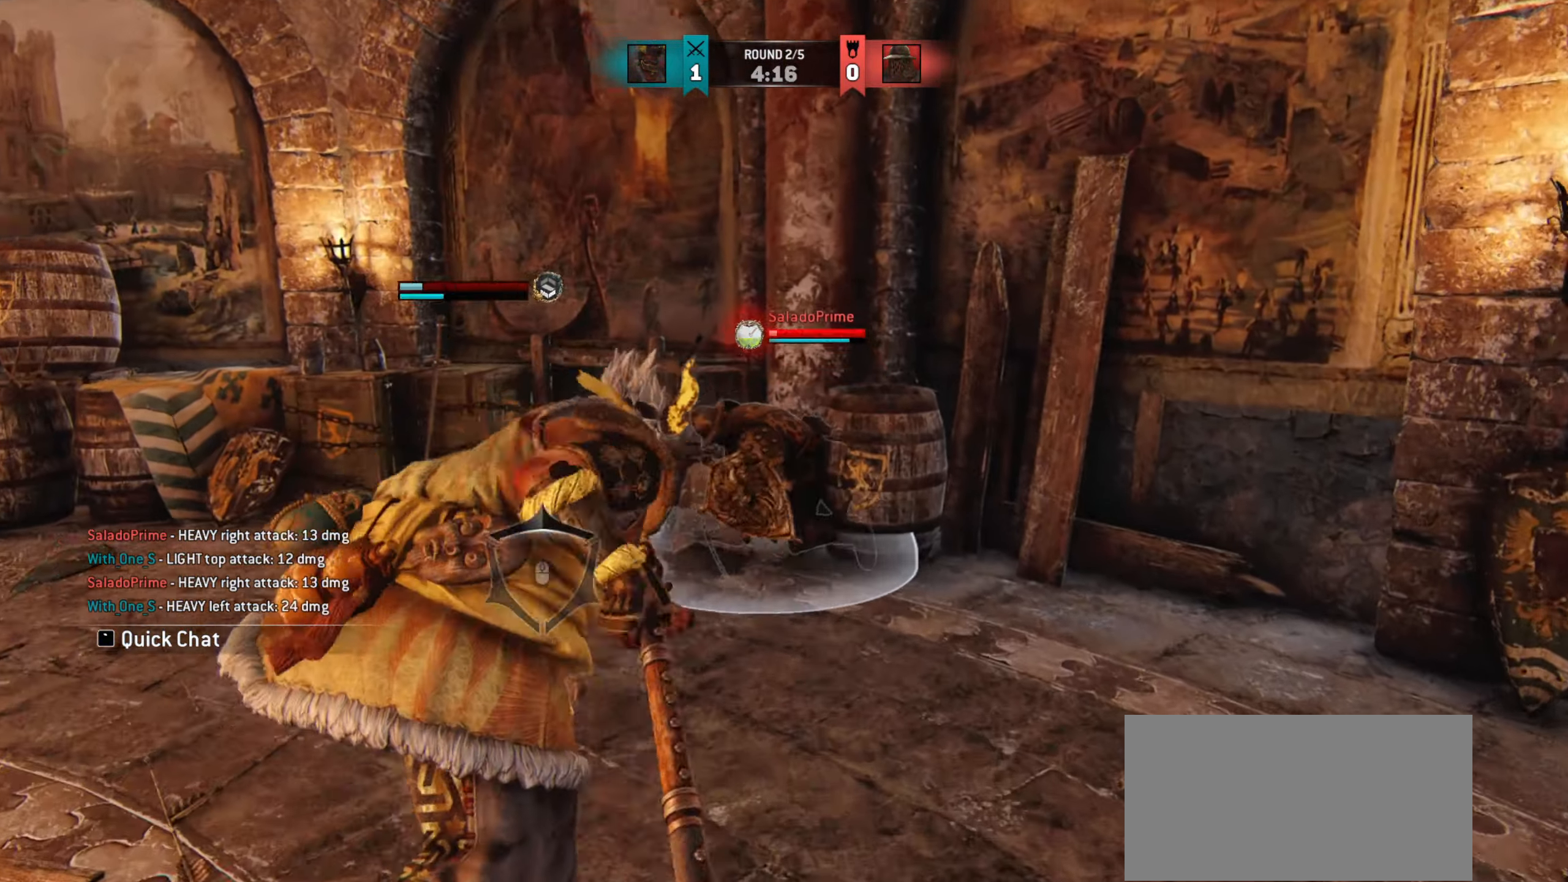
{"keys": [], "mouse": [], "events": [[66, "w", "up"]]}
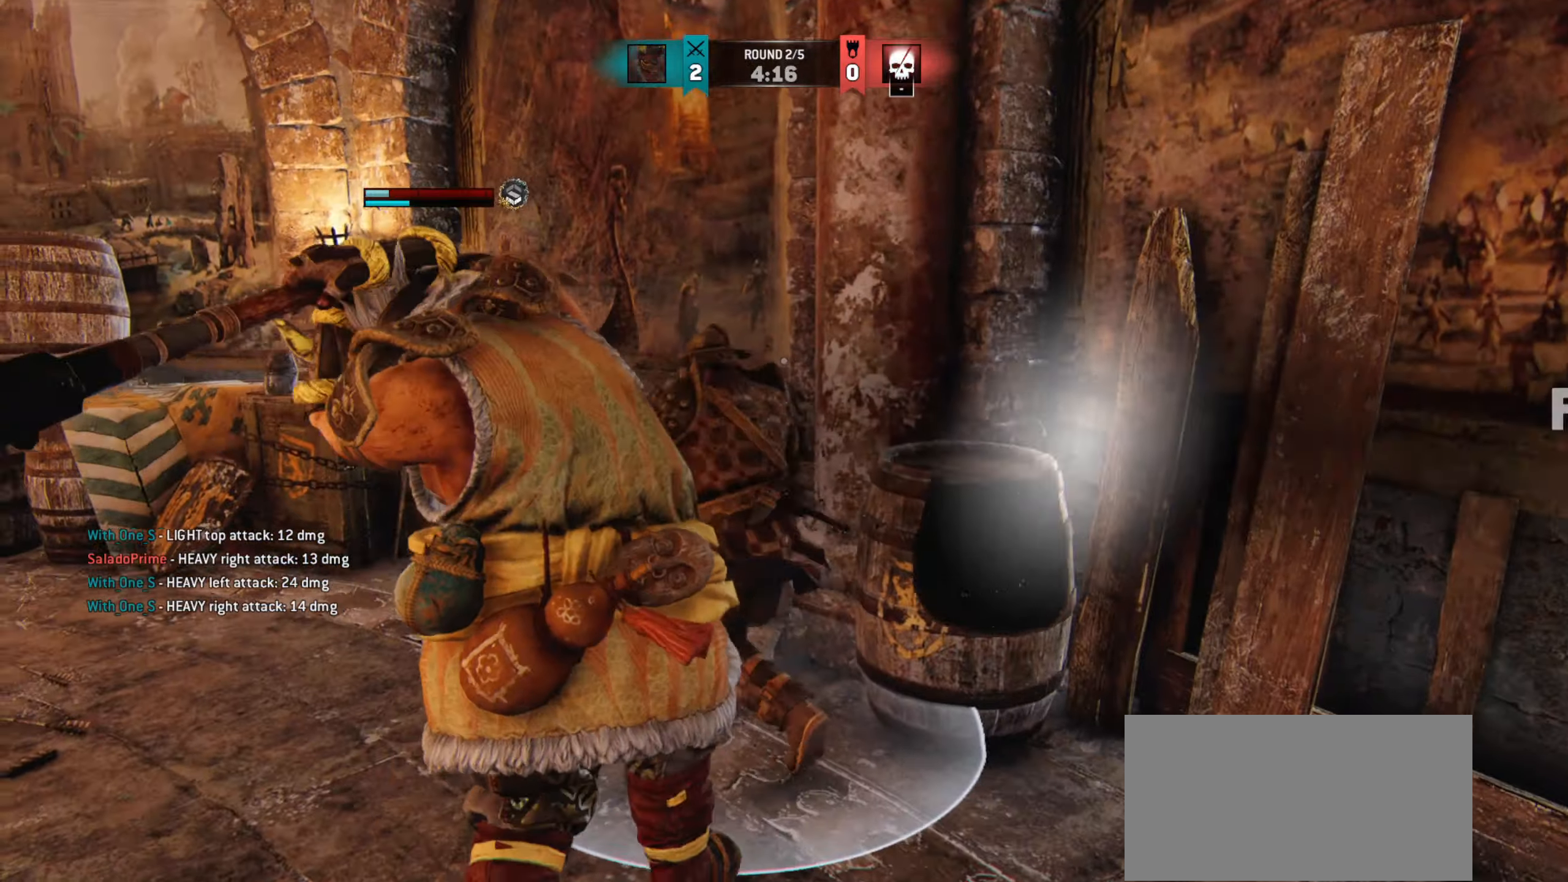
{"keys": ["d"], "mouse": []}
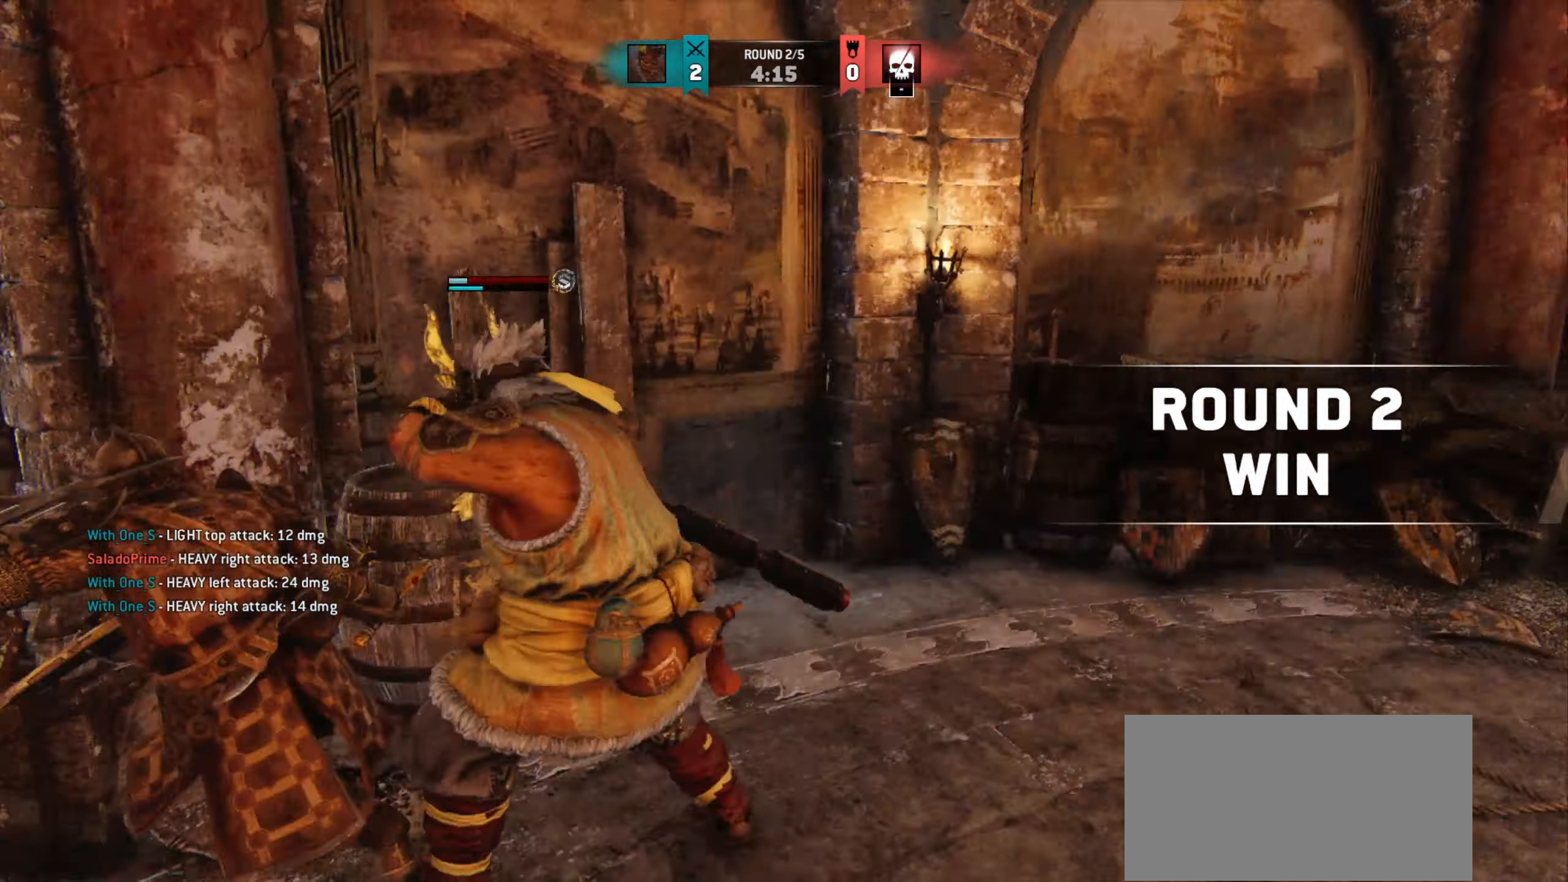
{"keys": ["d", "w"], "mouse": []}
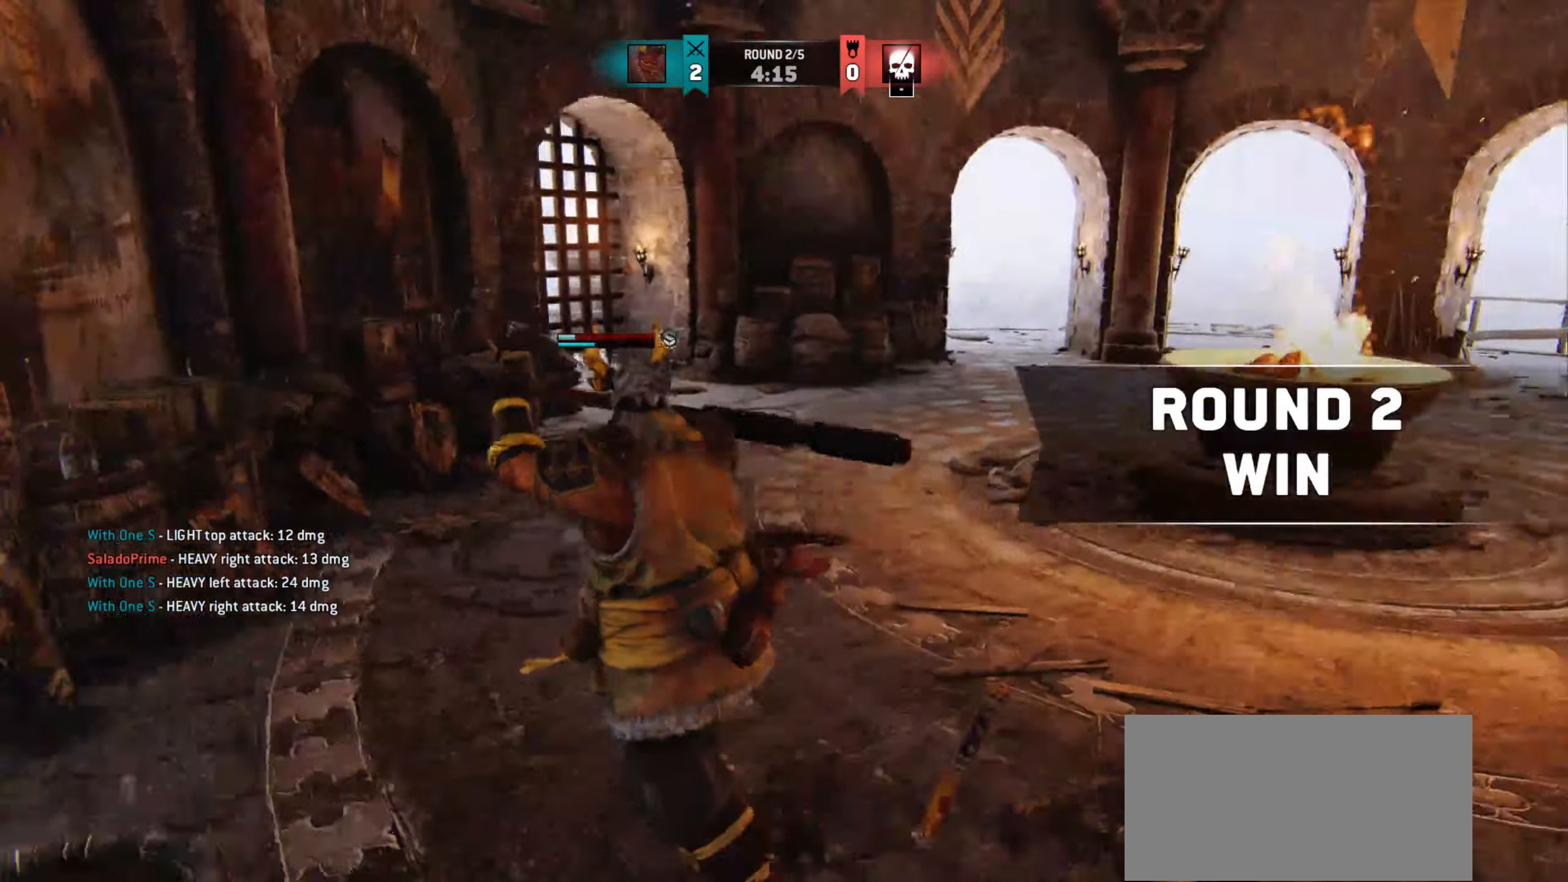
{"keys": [], "mouse": [], "events": [[67, "d", "up"], [317, "w", "up"]]}
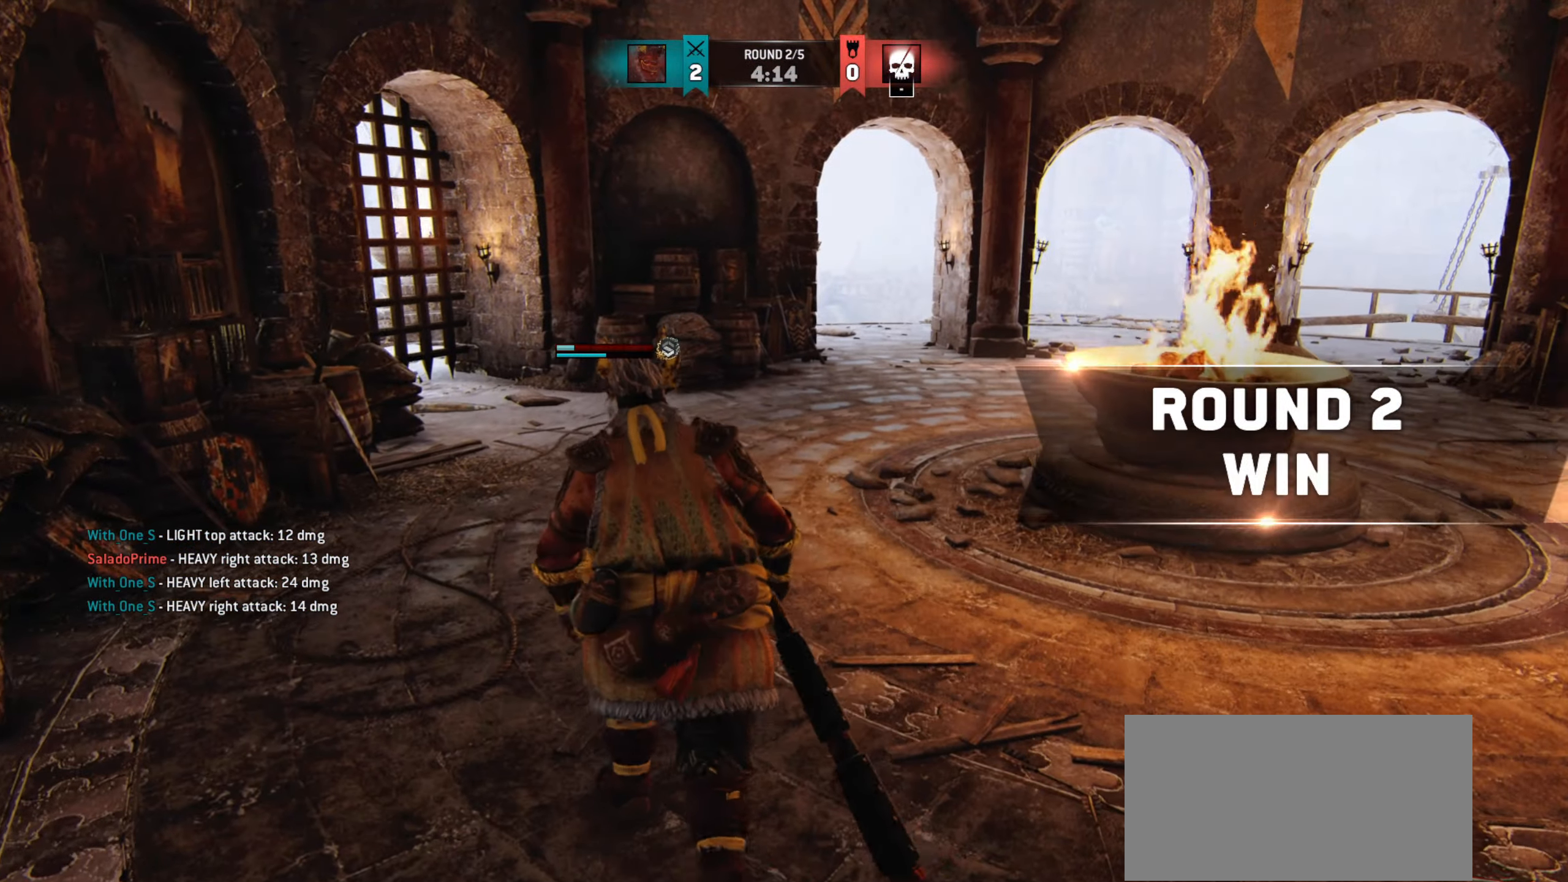
{"keys": [], "mouse": [], "events": []}